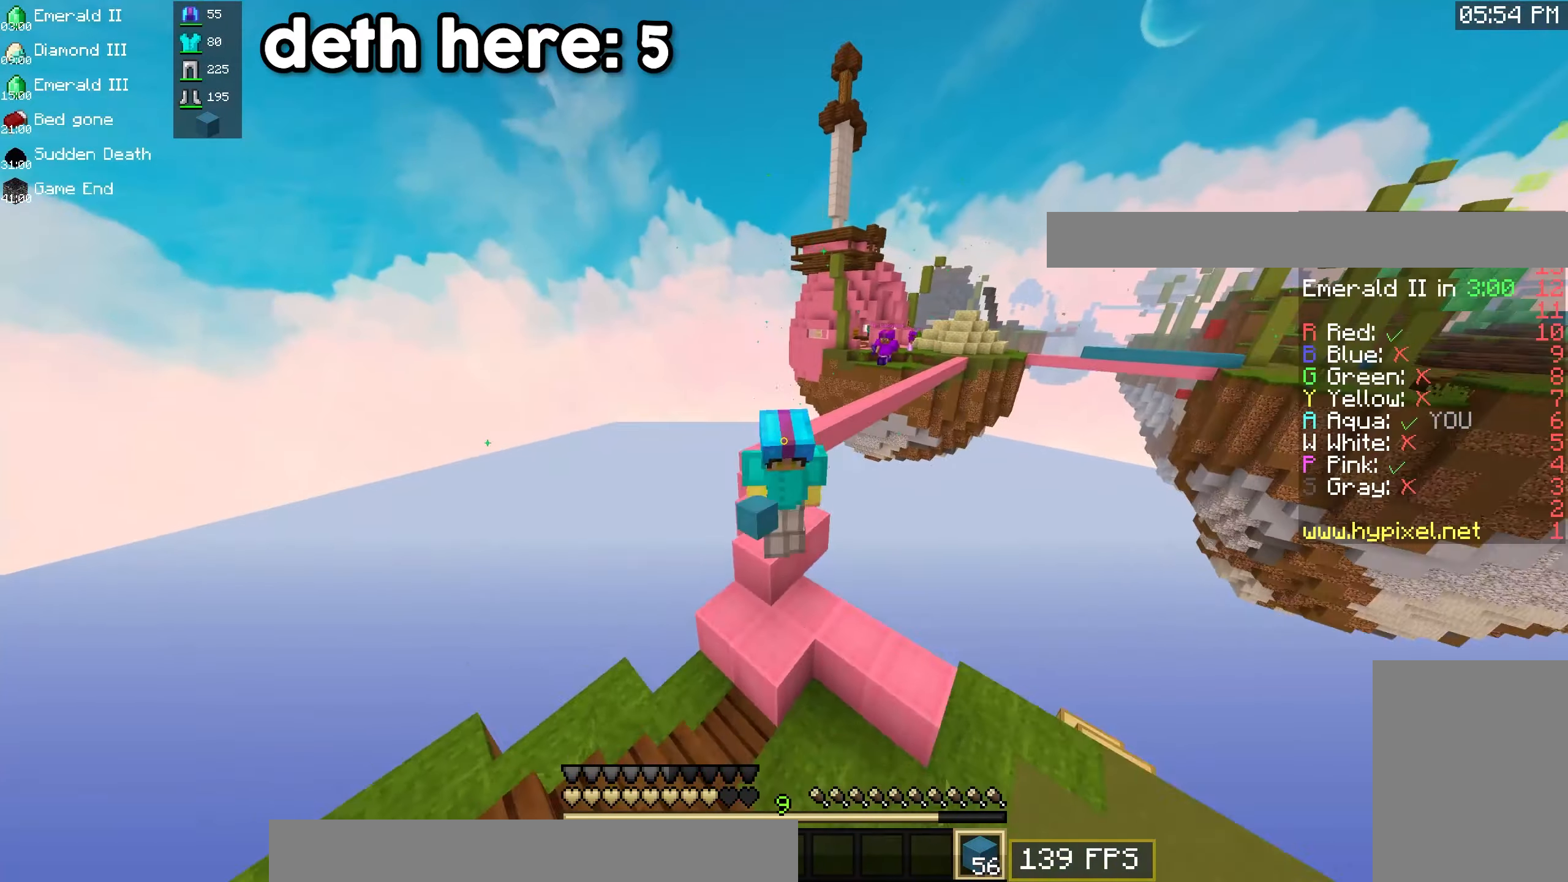
Gameplay with keyboard and mouse; each line is a JSON object with the keys and mouse buttons held at the frame after it. "events" lists presses ("down") and releases ("up") of "a", "d", "s", "space", "w", "mouse_left" and "mouse_right" between this image and that frame as [ms after this image, input, new state], when the widget could be followed in between. "mouse_left", "mouse_right" = the "left", "right" buttons of the "mouse" list. No other keys are recorded. Fast repeated clicks can show as one long hold. Mouse movement is not recorded.
{"keys": ["space", "w"], "mouse": [], "events": []}
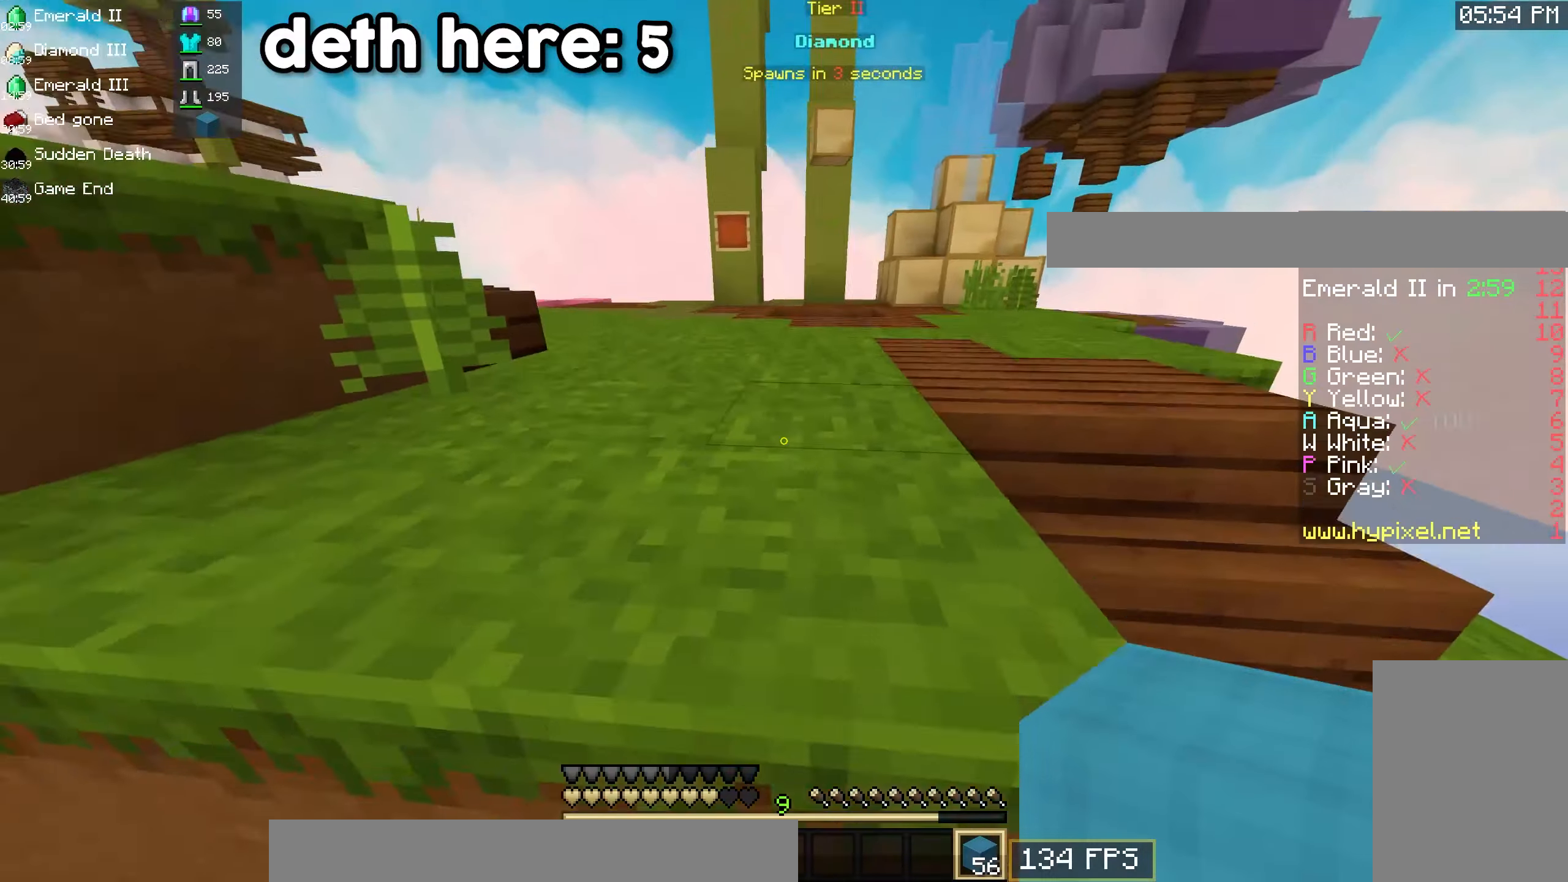
{"keys": ["space", "w"], "mouse": [], "events": [[133, "d", "down"], [466, "d", "up"]]}
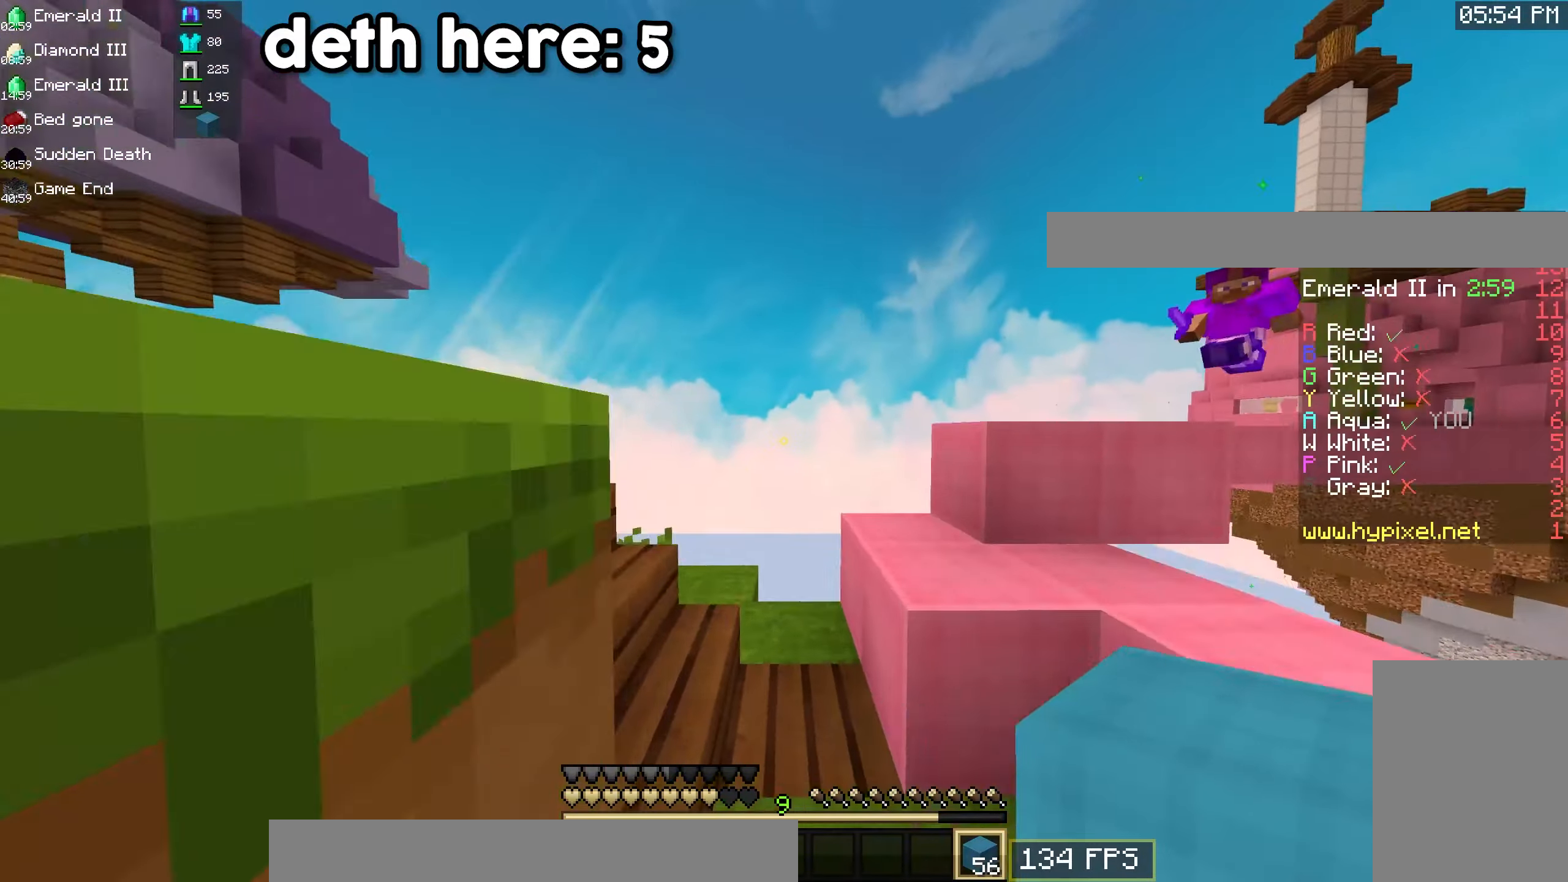
{"keys": ["space", "w"], "mouse": ["left"], "events": [[333, "mouse_left", "down"]]}
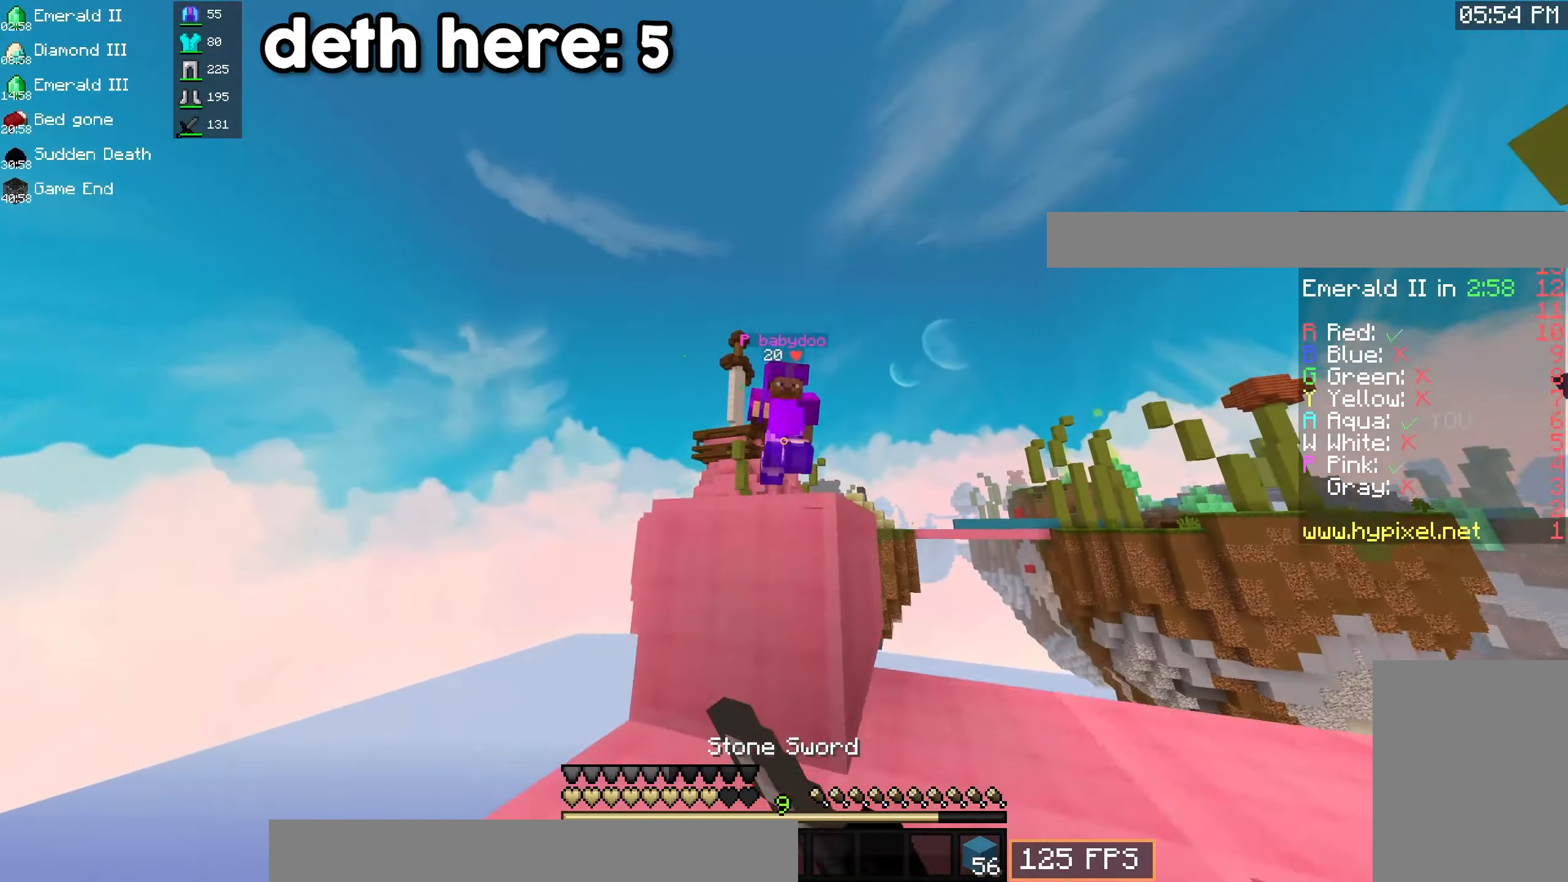
{"keys": ["d", "space", "w"], "mouse": ["left"], "events": [[200, "d", "down"]]}
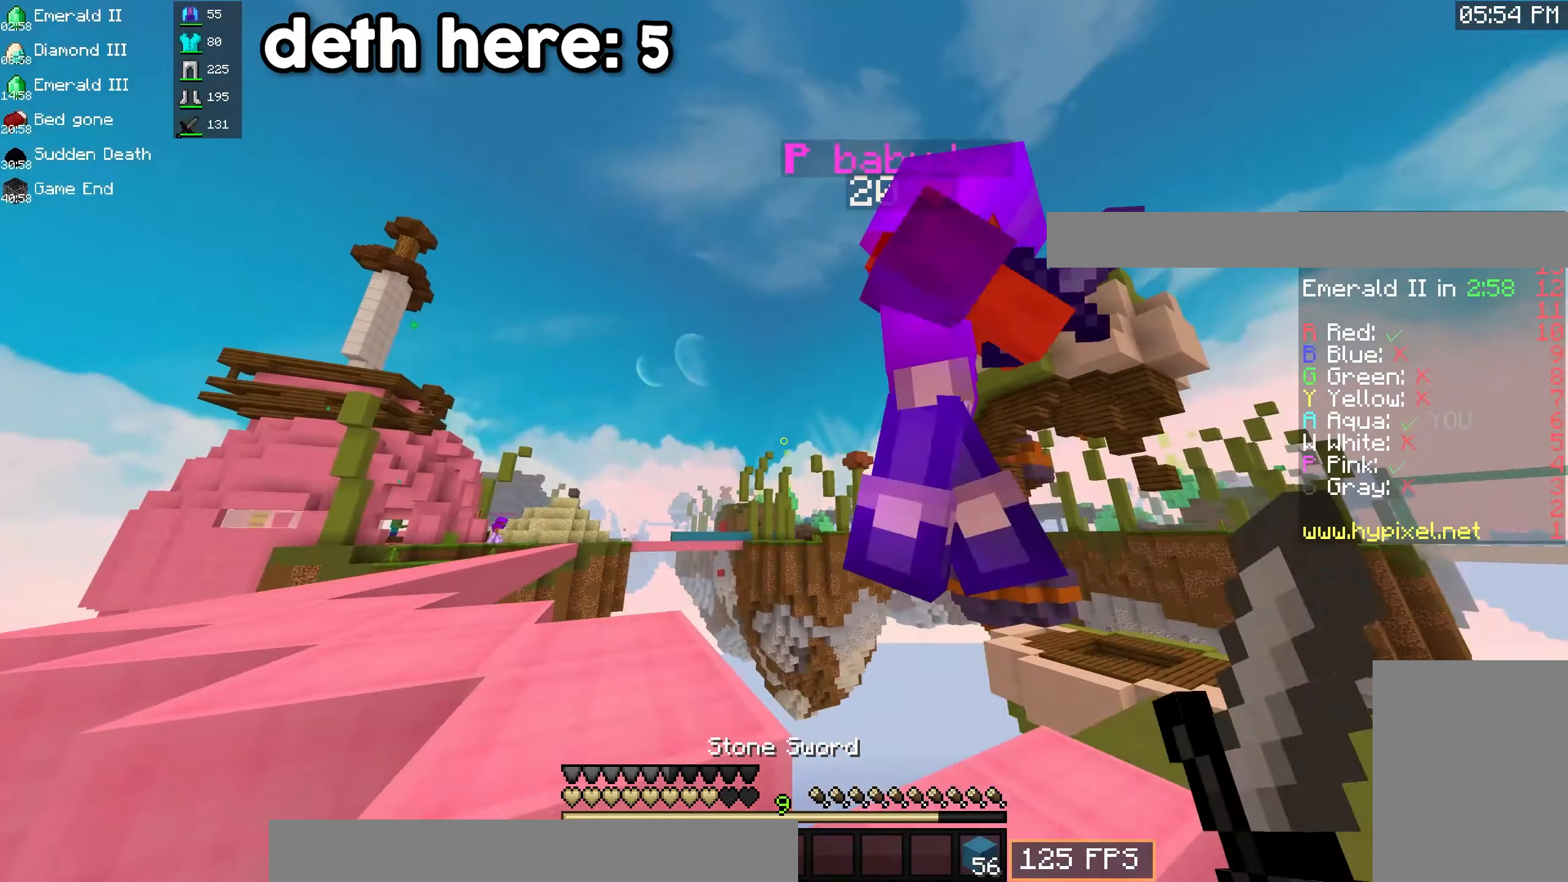
{"keys": ["d", "space", "w"], "mouse": ["left"], "events": []}
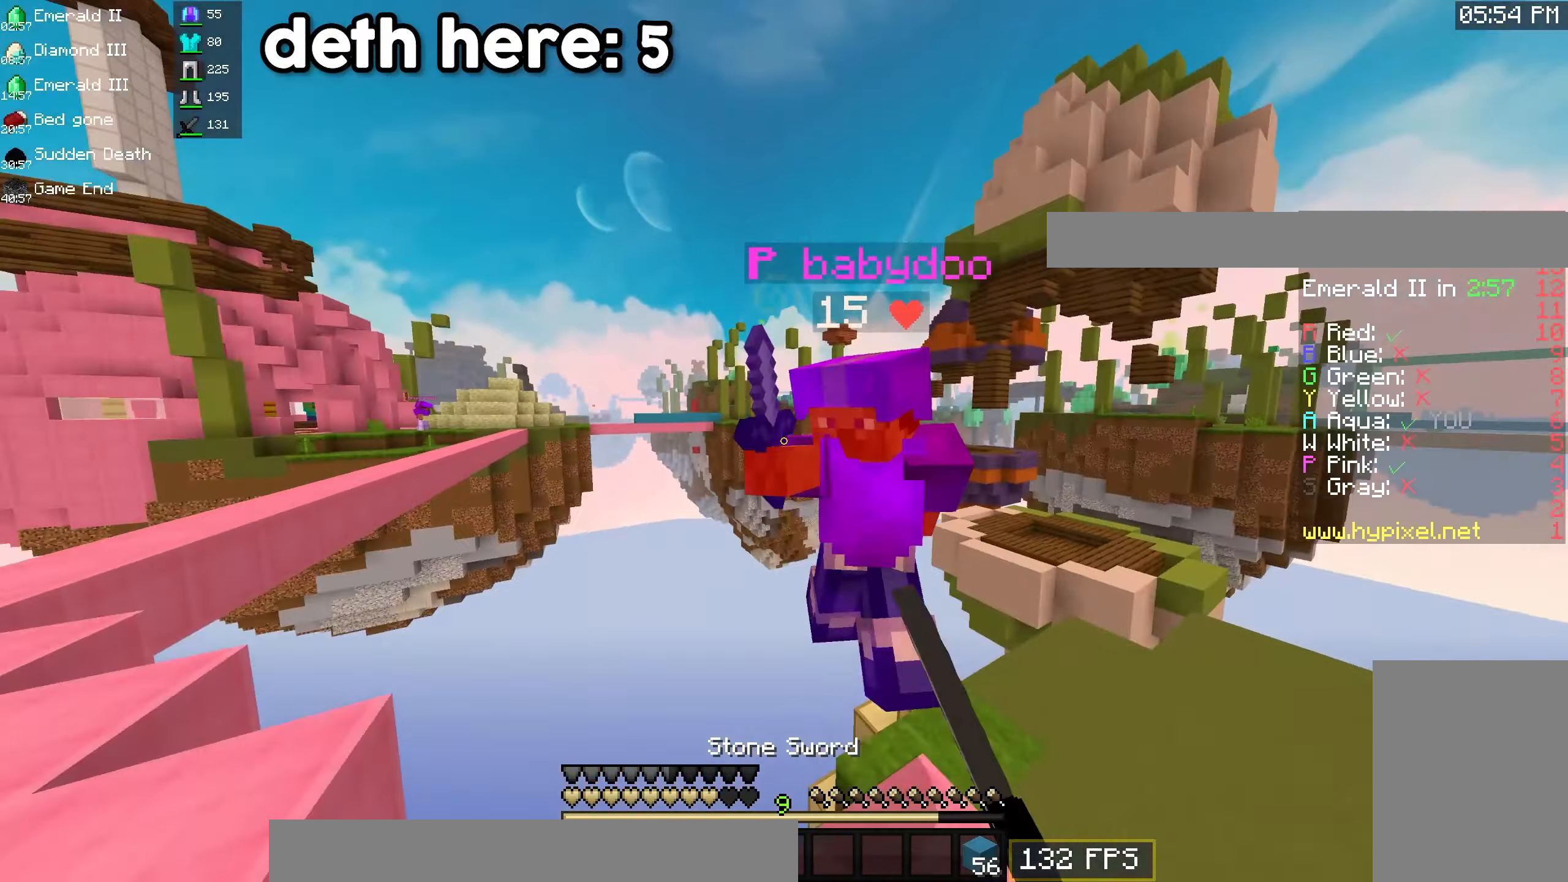
{"keys": ["d", "s", "space"], "mouse": ["left"], "events": [[100, "w", "up"], [300, "s", "down"]]}
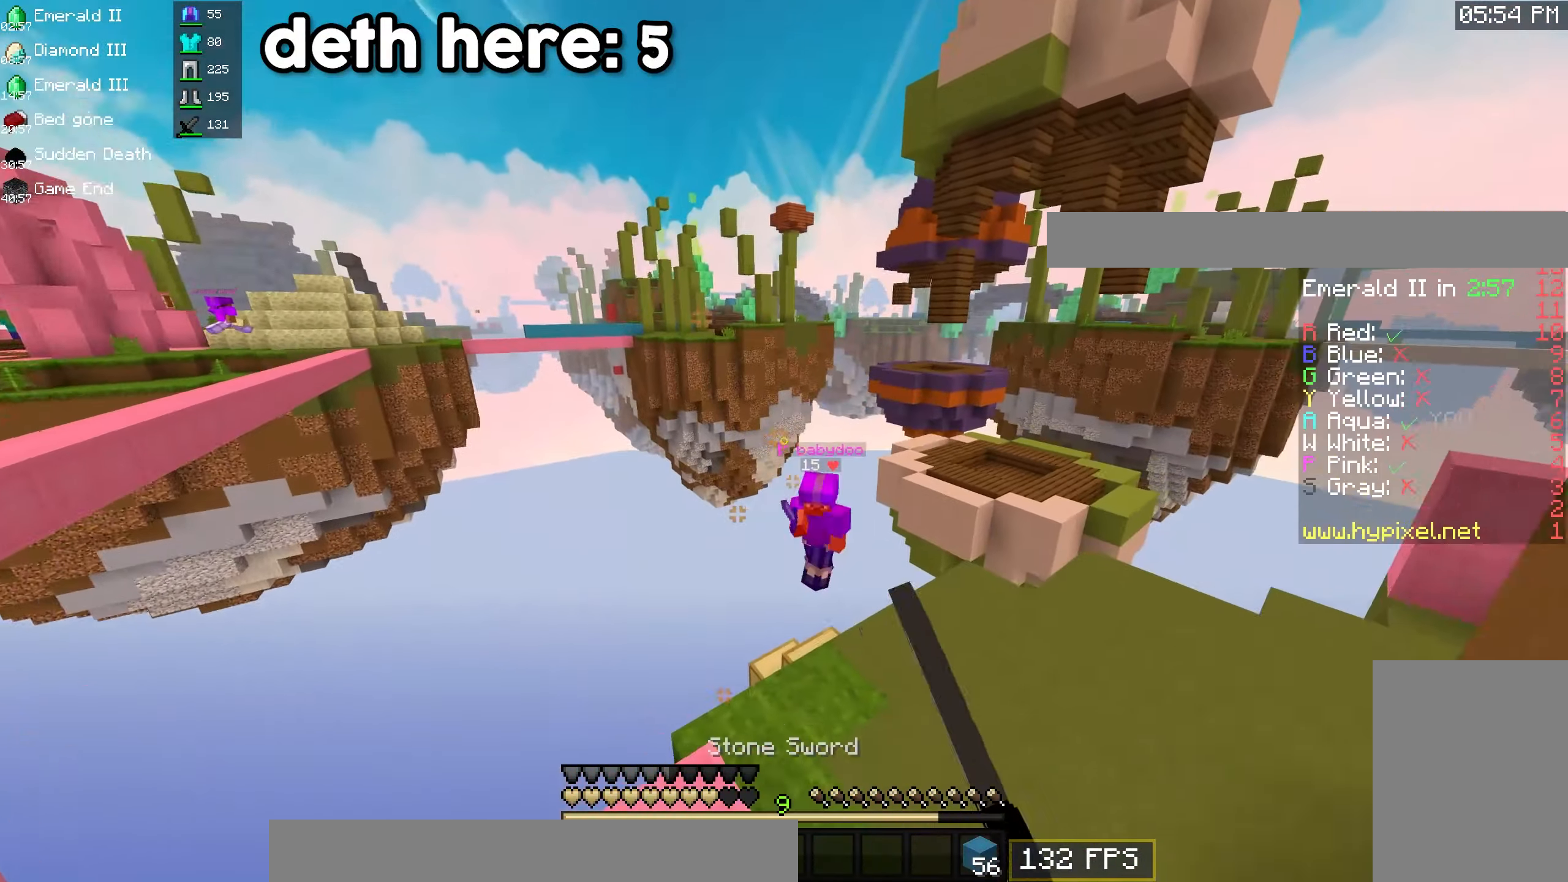
{"keys": ["space", "w"], "mouse": [], "events": [[16, "s", "up"], [83, "mouse_left", "up"], [350, "w", "down"], [483, "d", "up"]]}
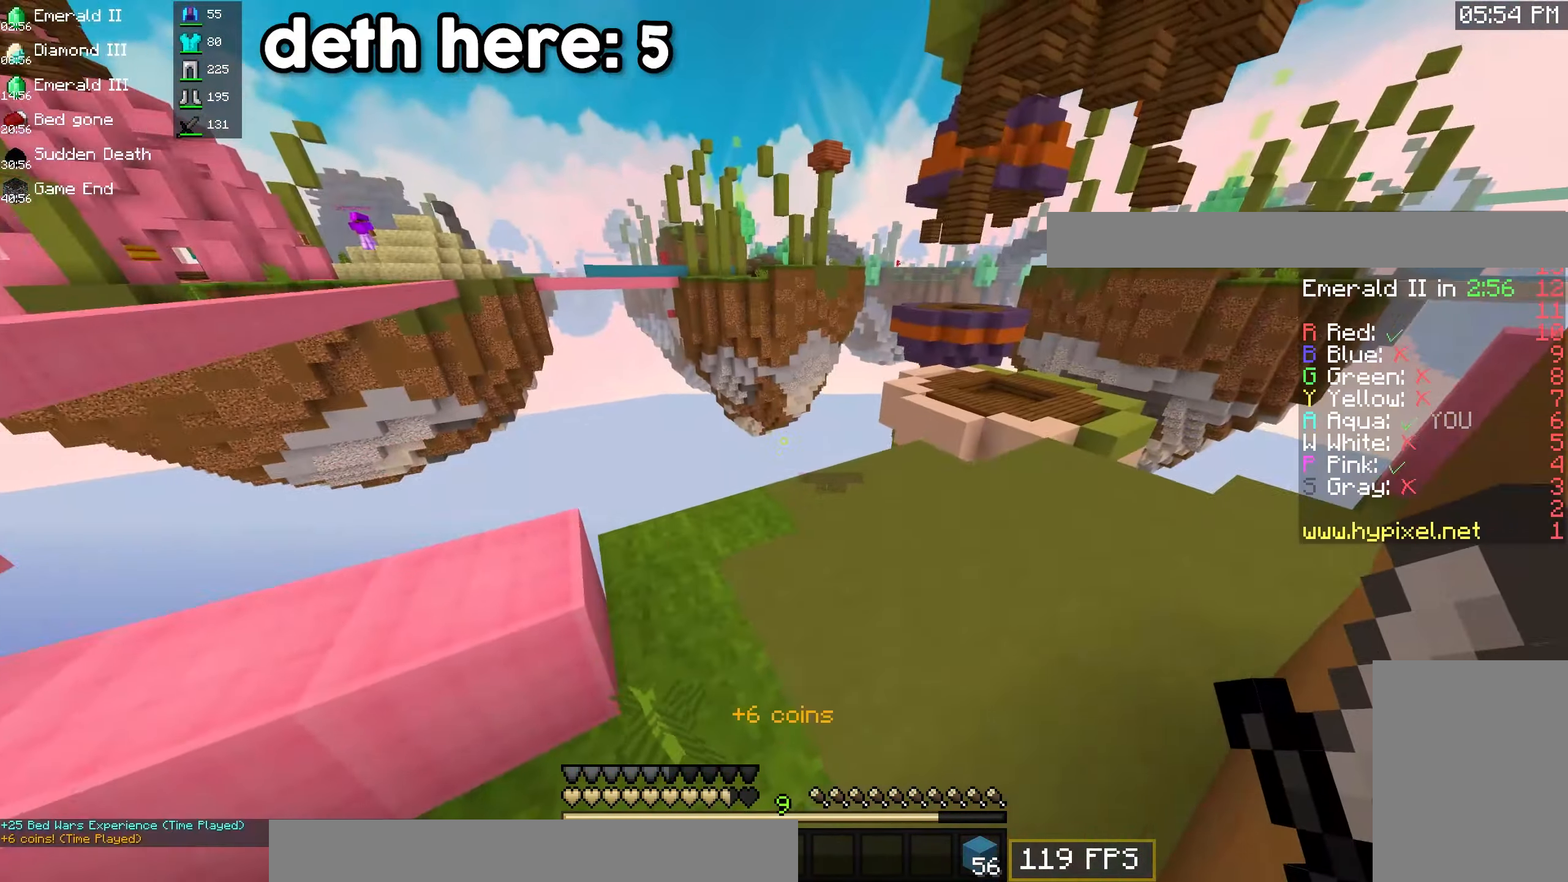
{"keys": ["space", "w"], "mouse": [], "events": [[166, "d", "down"], [416, "d", "up"]]}
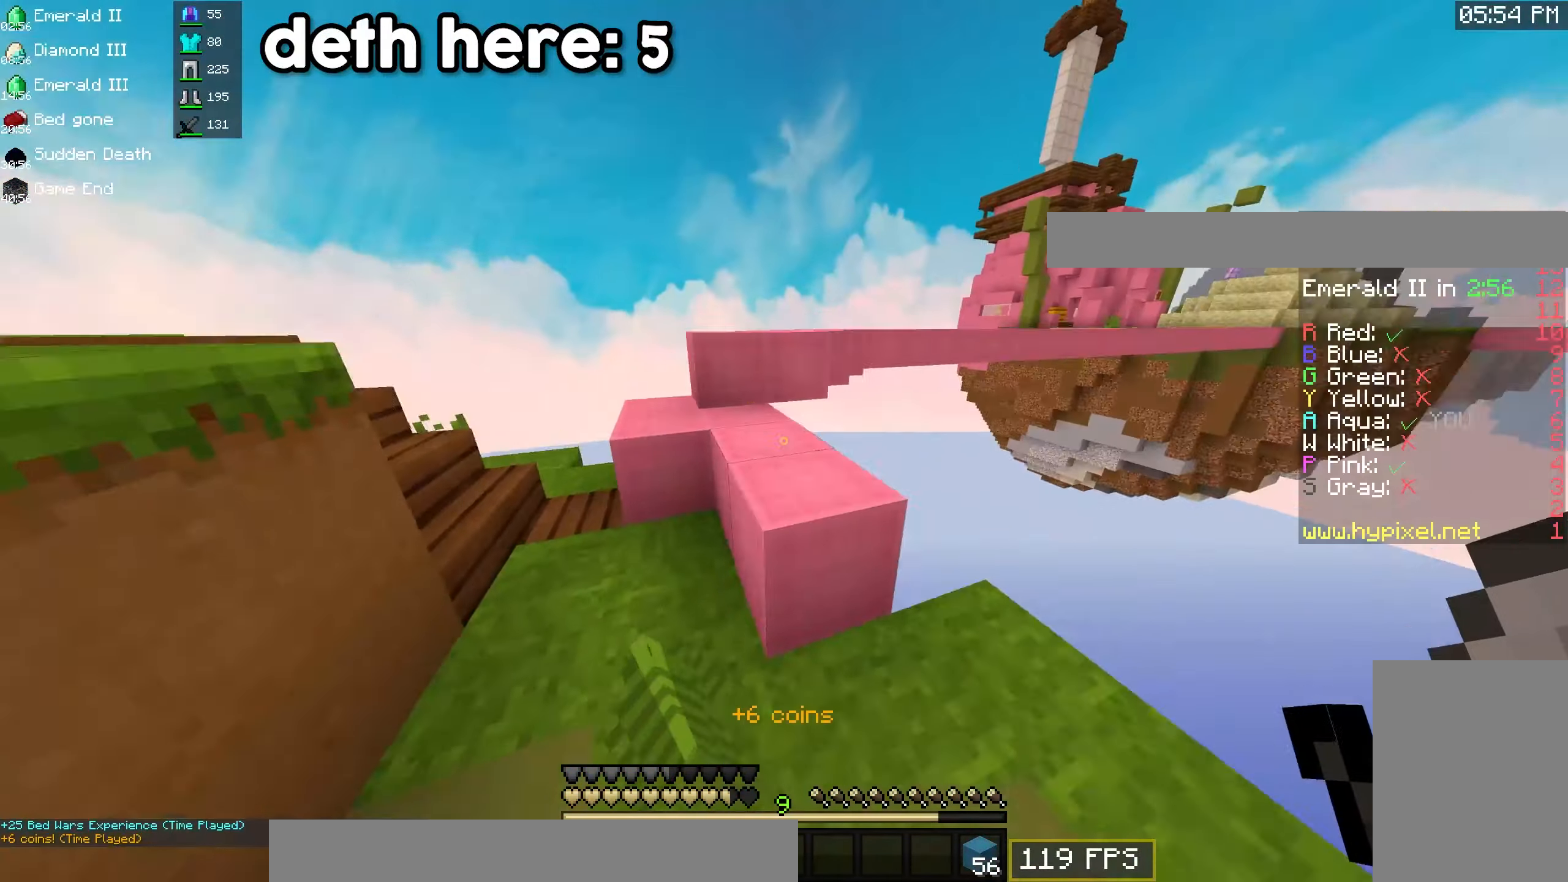
{"keys": ["a", "space", "w"], "mouse": [], "events": [[50, "a", "down"]]}
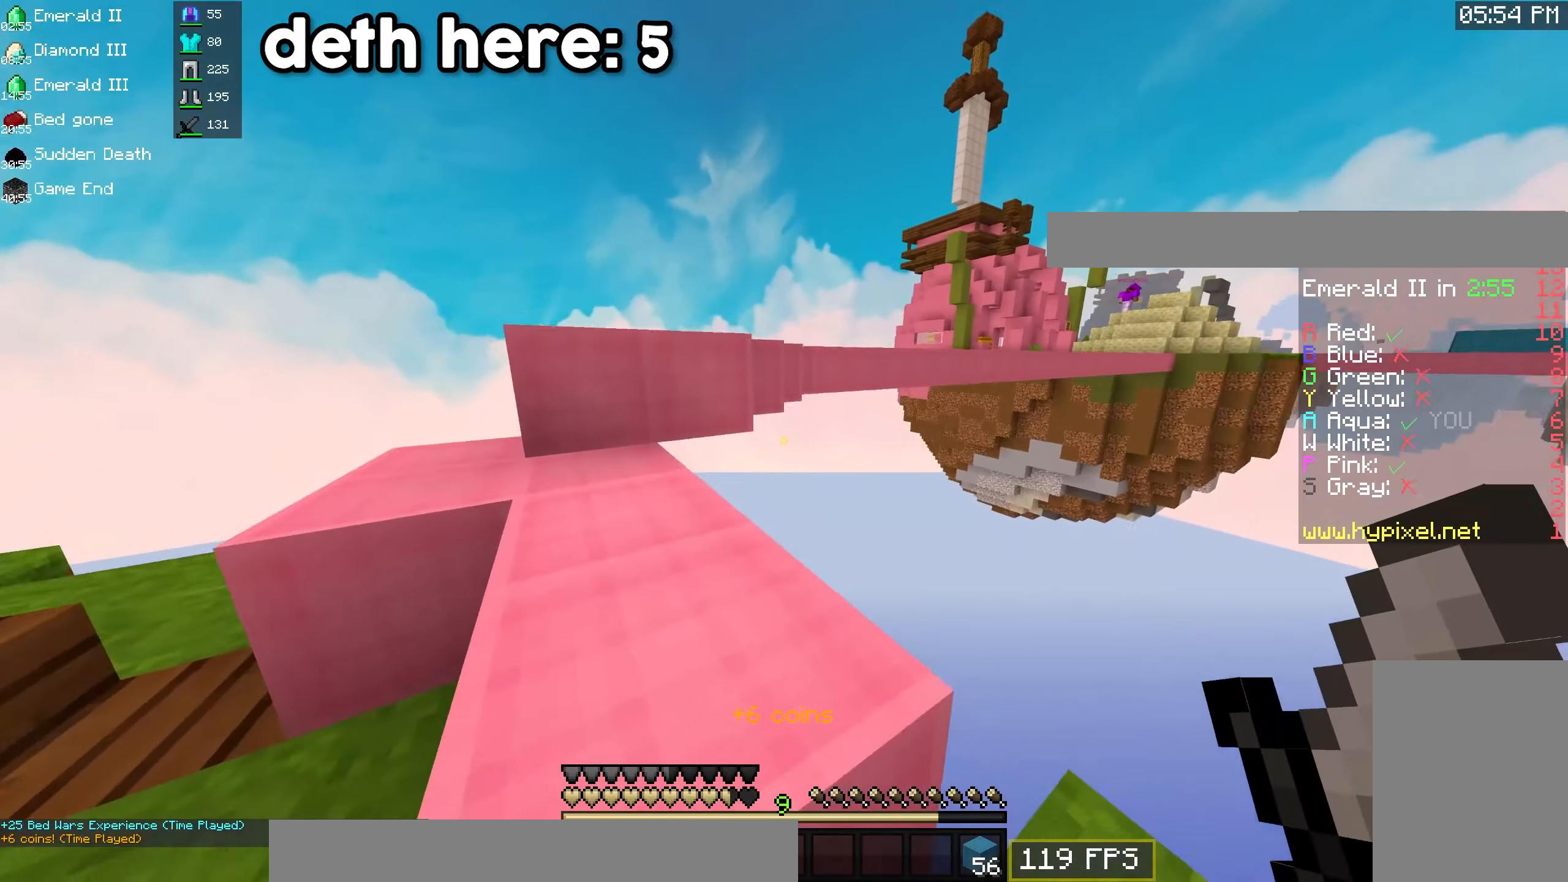
{"keys": ["space", "w"], "mouse": [], "events": [[200, "a", "up"]]}
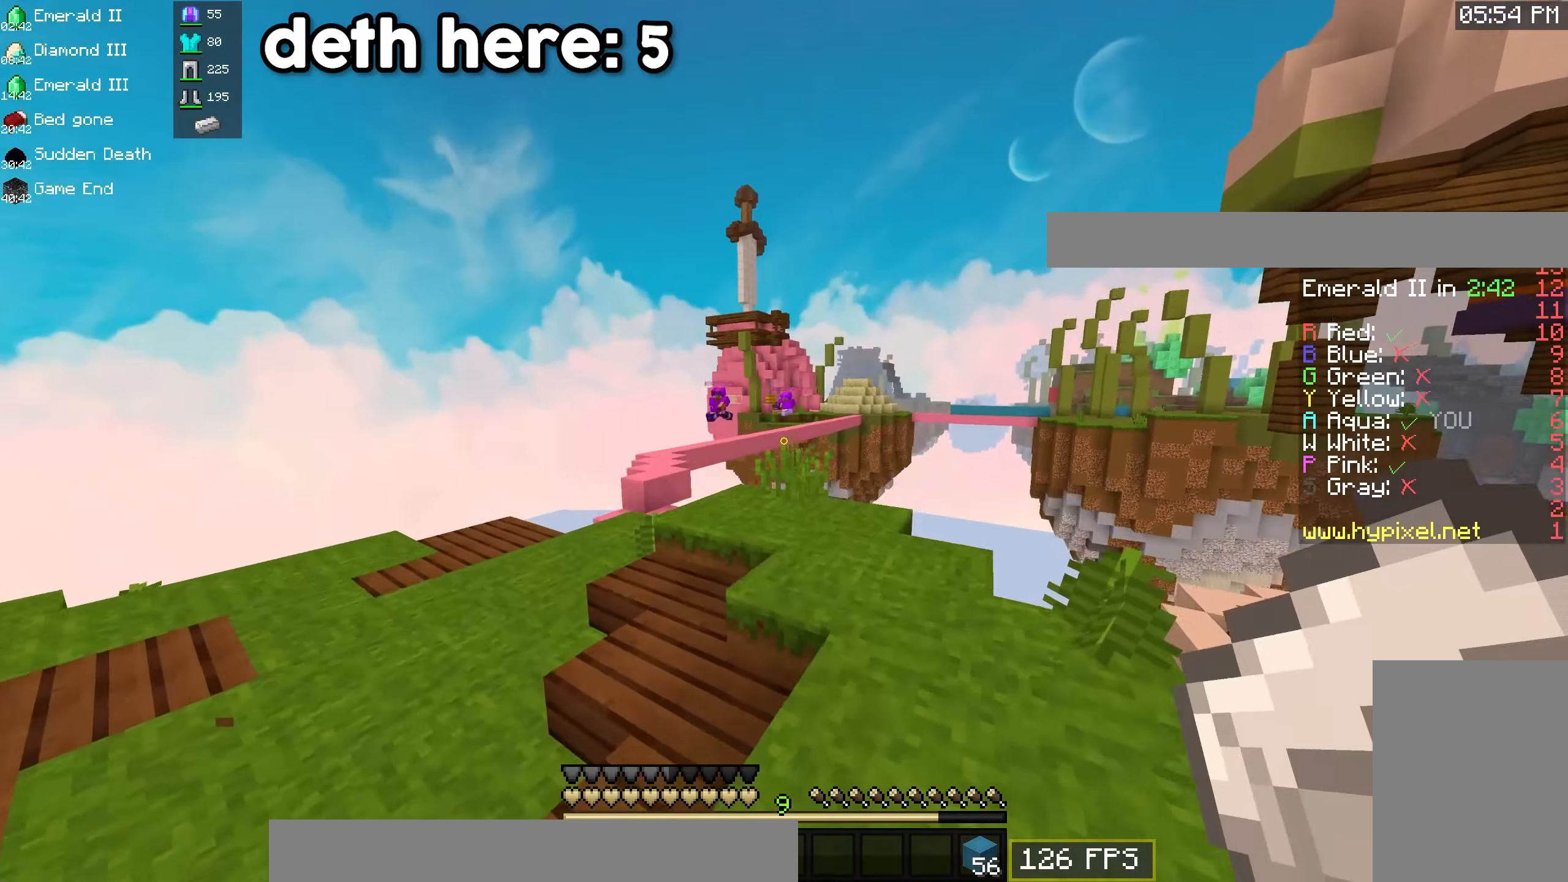
{"keys": ["space", "w"], "mouse": [], "events": []}
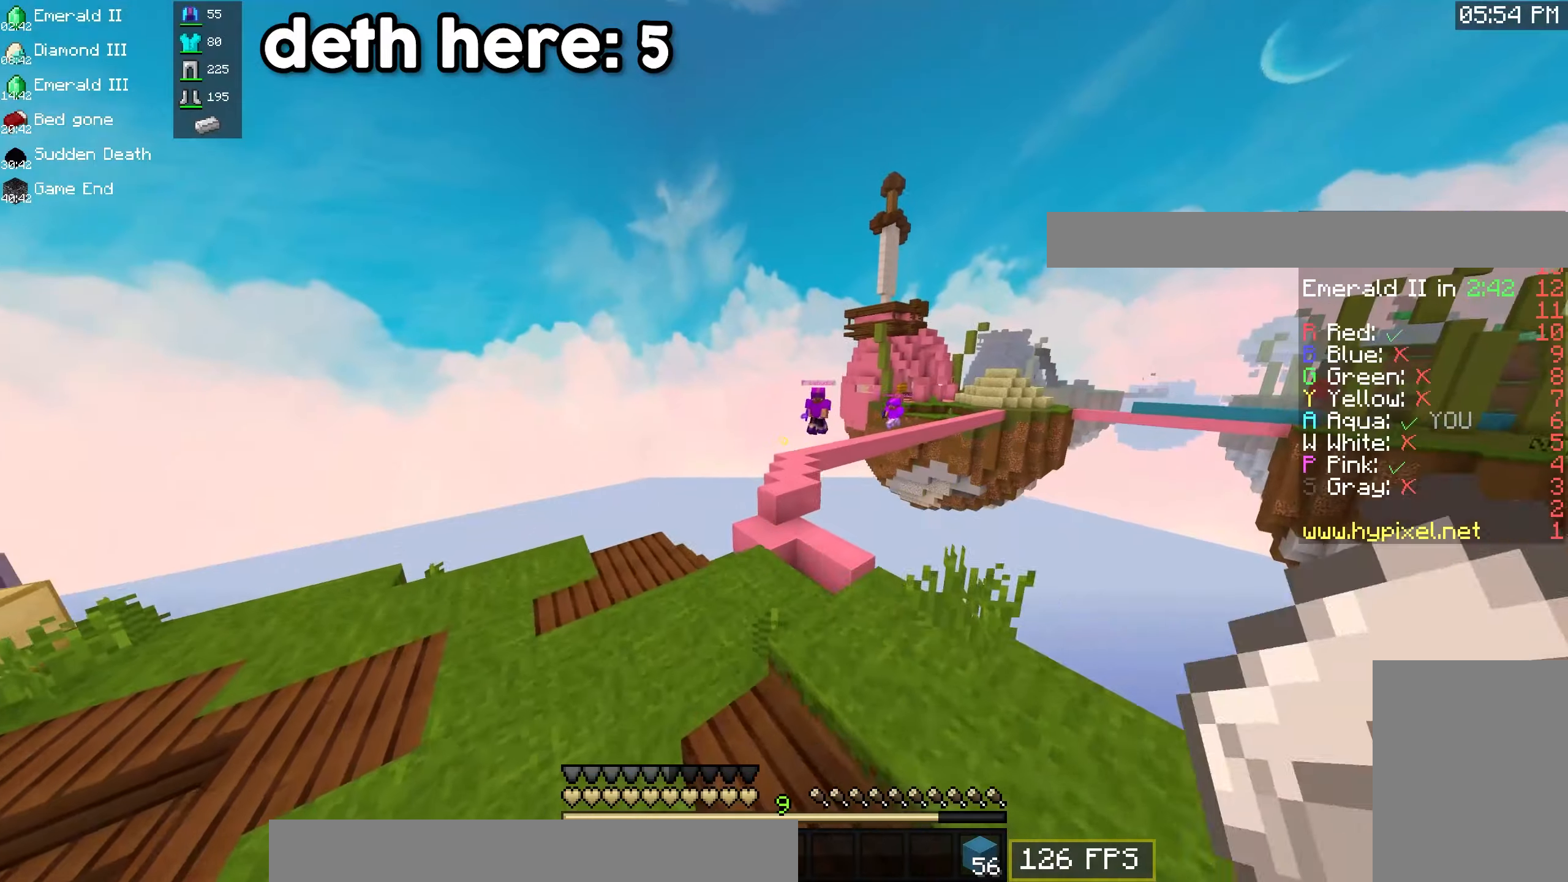
{"keys": ["space", "w"], "mouse": [], "events": []}
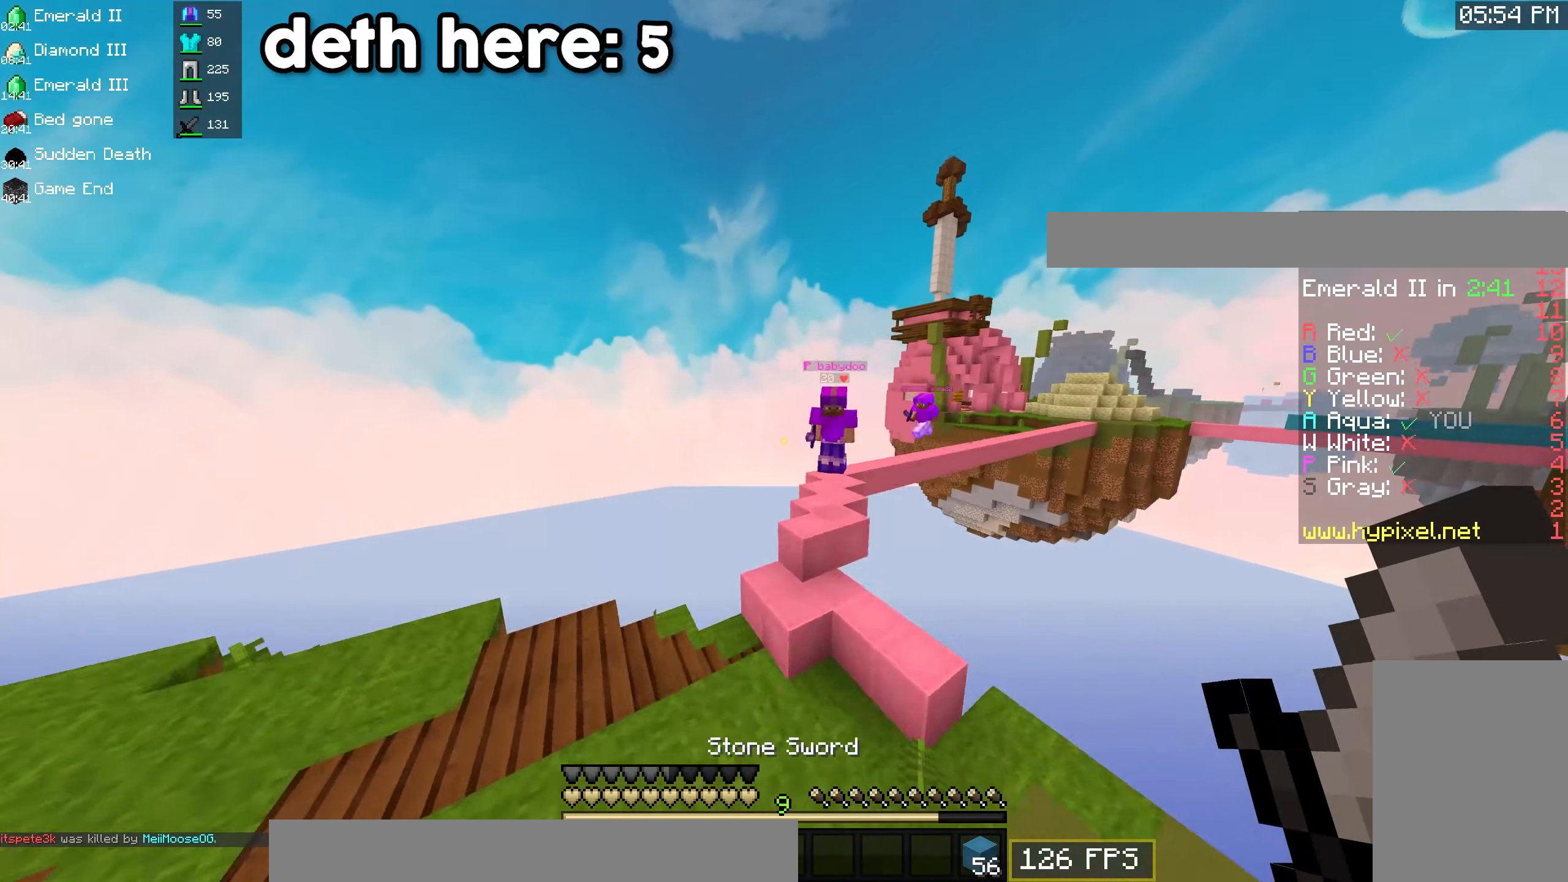
{"keys": ["a", "d", "s", "space"], "mouse": ["left"], "events": [[117, "a", "down"], [200, "mouse_left", "down"], [400, "d", "down"], [417, "s", "down"], [433, "w", "up"]]}
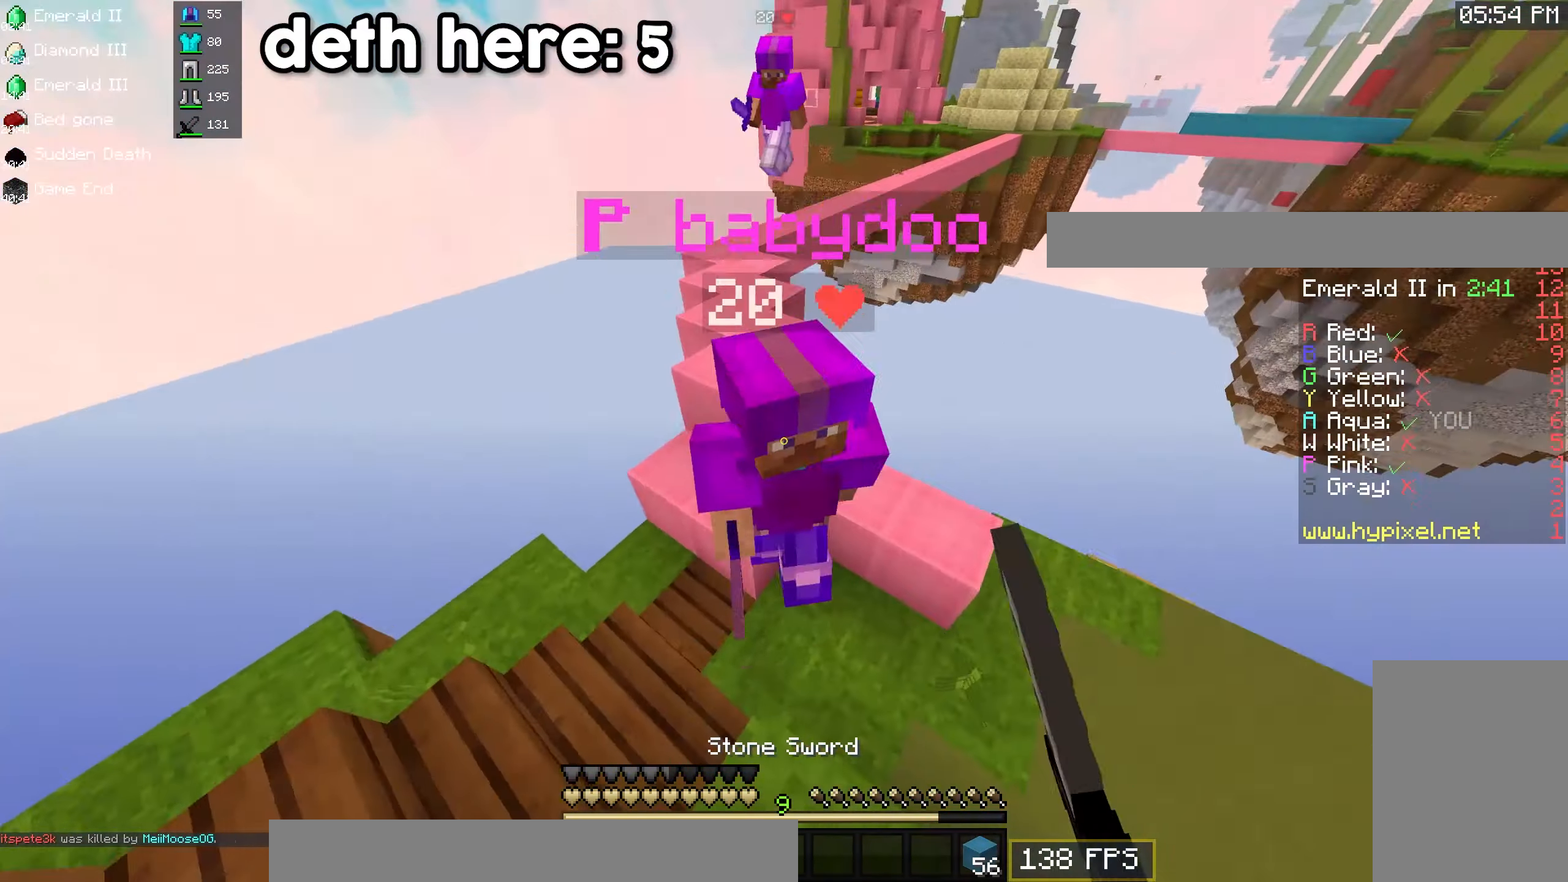
{"keys": ["a", "space", "w"], "mouse": ["left"], "events": [[150, "a", "up"], [367, "a", "down"], [400, "s", "up"], [417, "w", "down"], [483, "d", "up"]]}
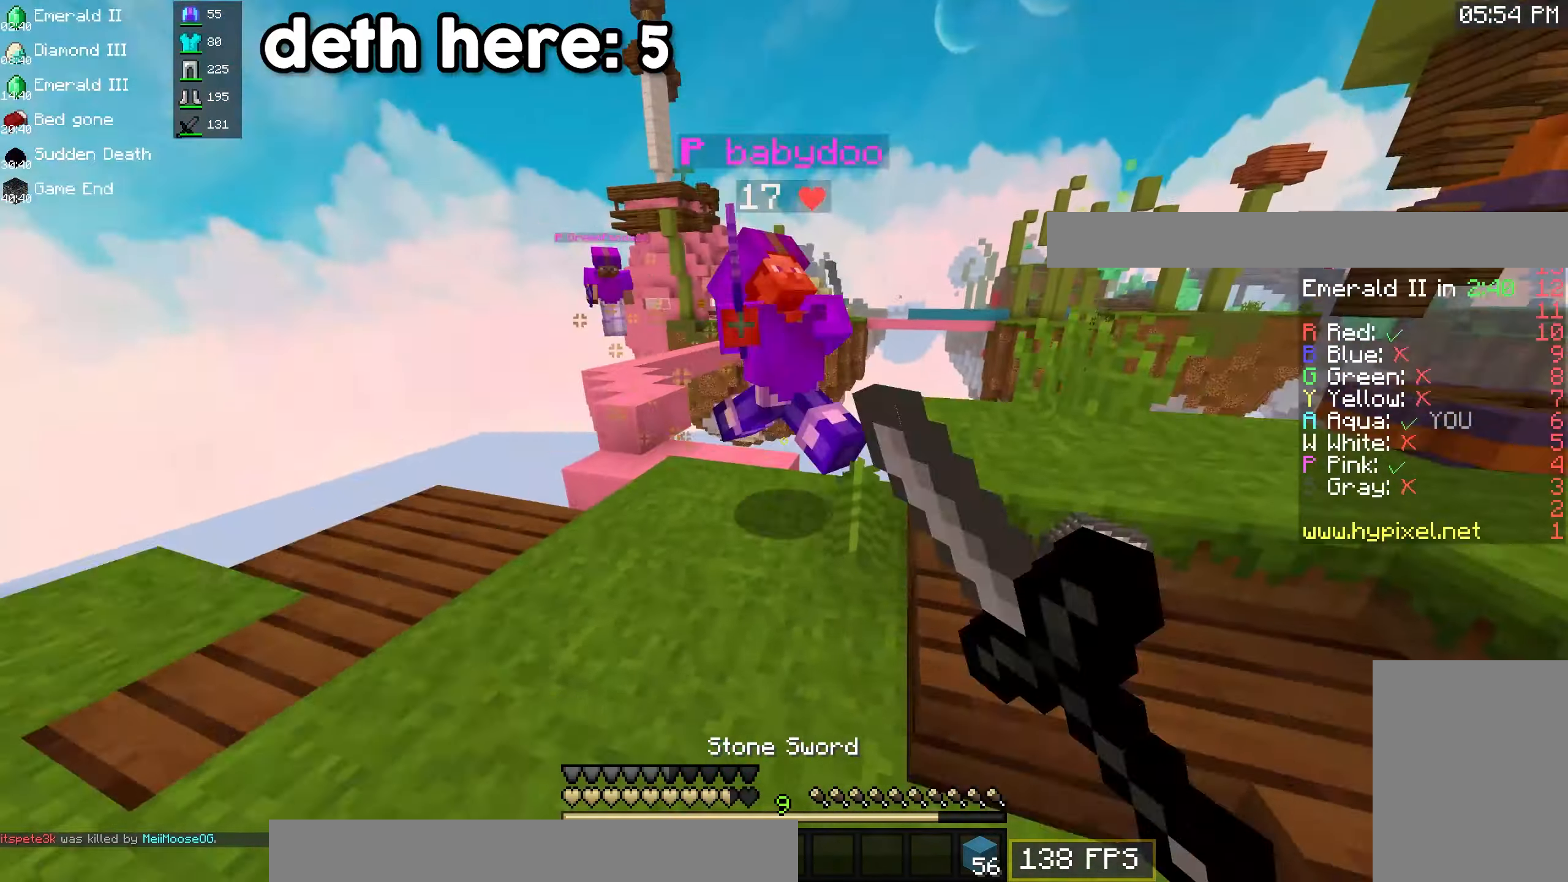
{"keys": ["space", "w"], "mouse": ["left"], "events": [[300, "a", "up"]]}
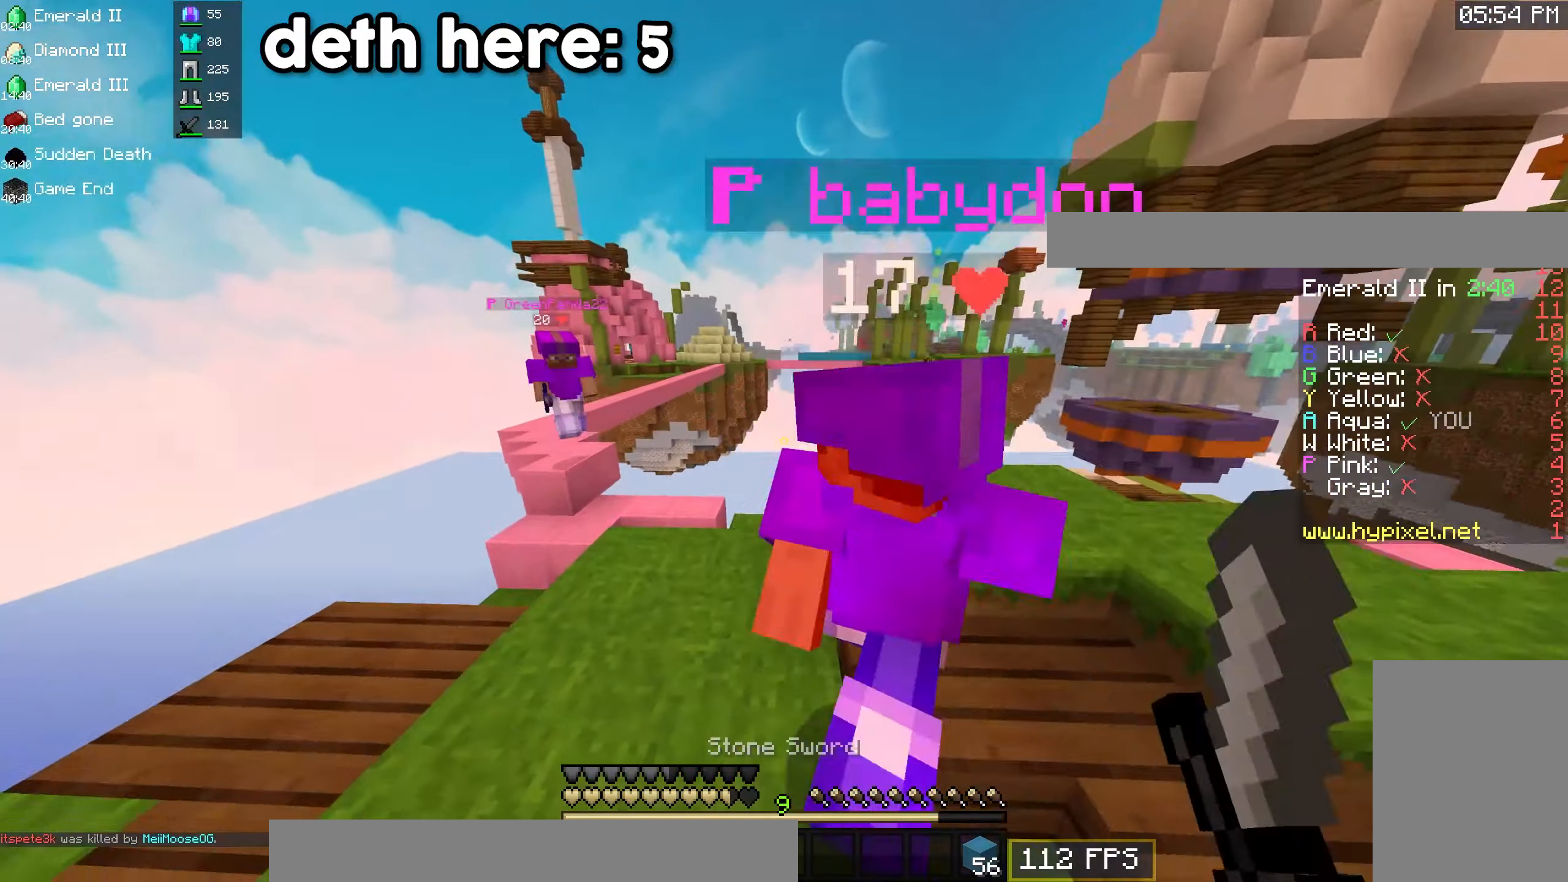
{"keys": ["d", "space", "w"], "mouse": ["left"], "events": [[50, "d", "down"], [150, "s", "down"], [150, "w", "up"], [400, "s", "up"], [417, "w", "down"]]}
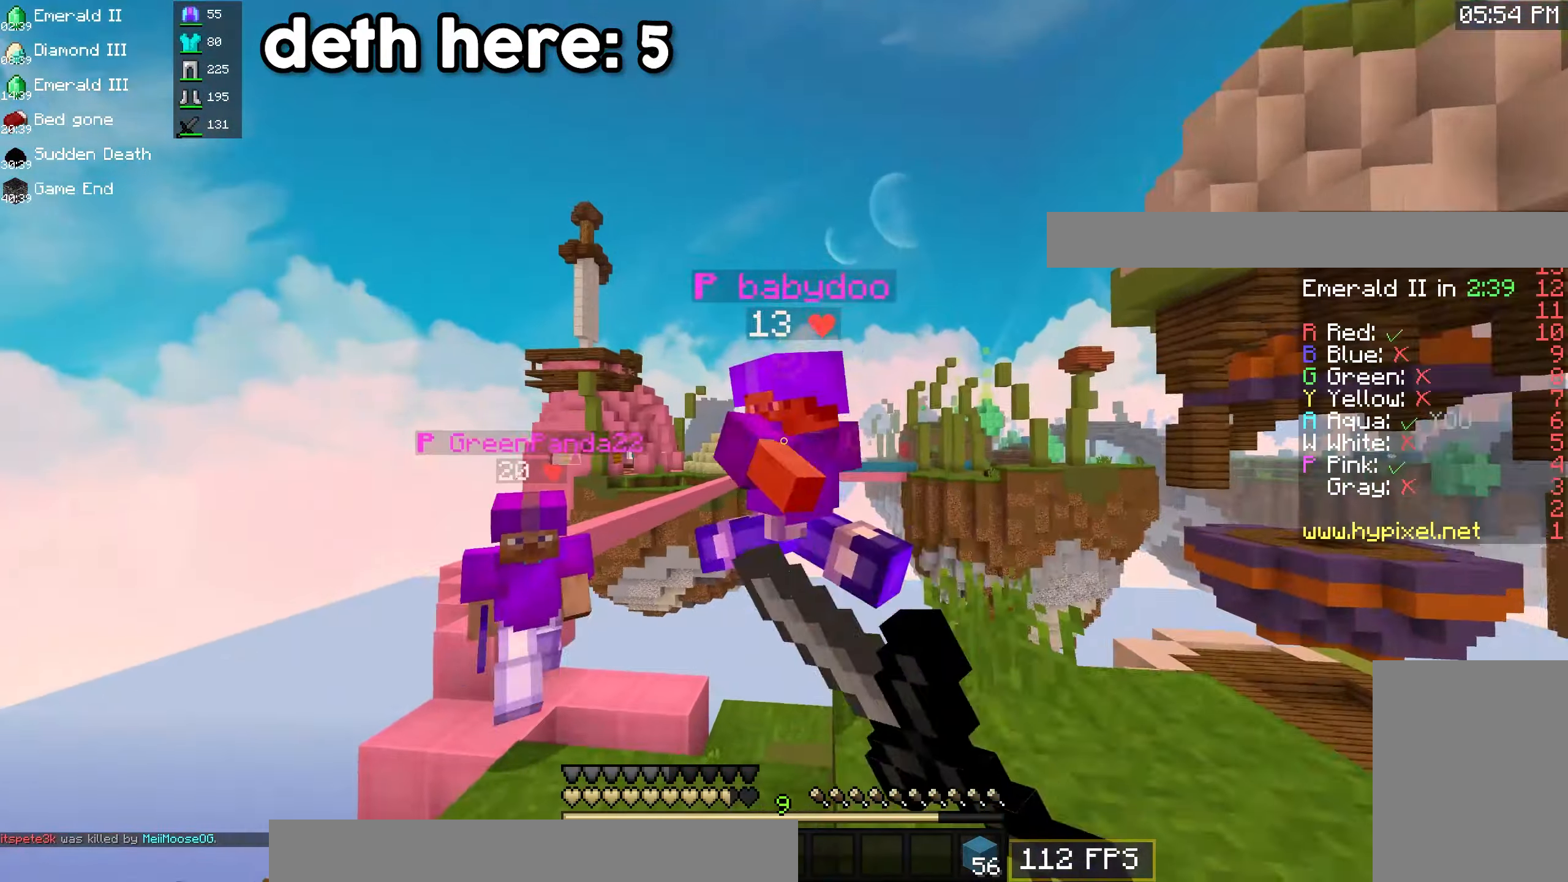
{"keys": ["a", "space", "w"], "mouse": ["left"], "events": [[50, "d", "up"], [150, "a", "down"]]}
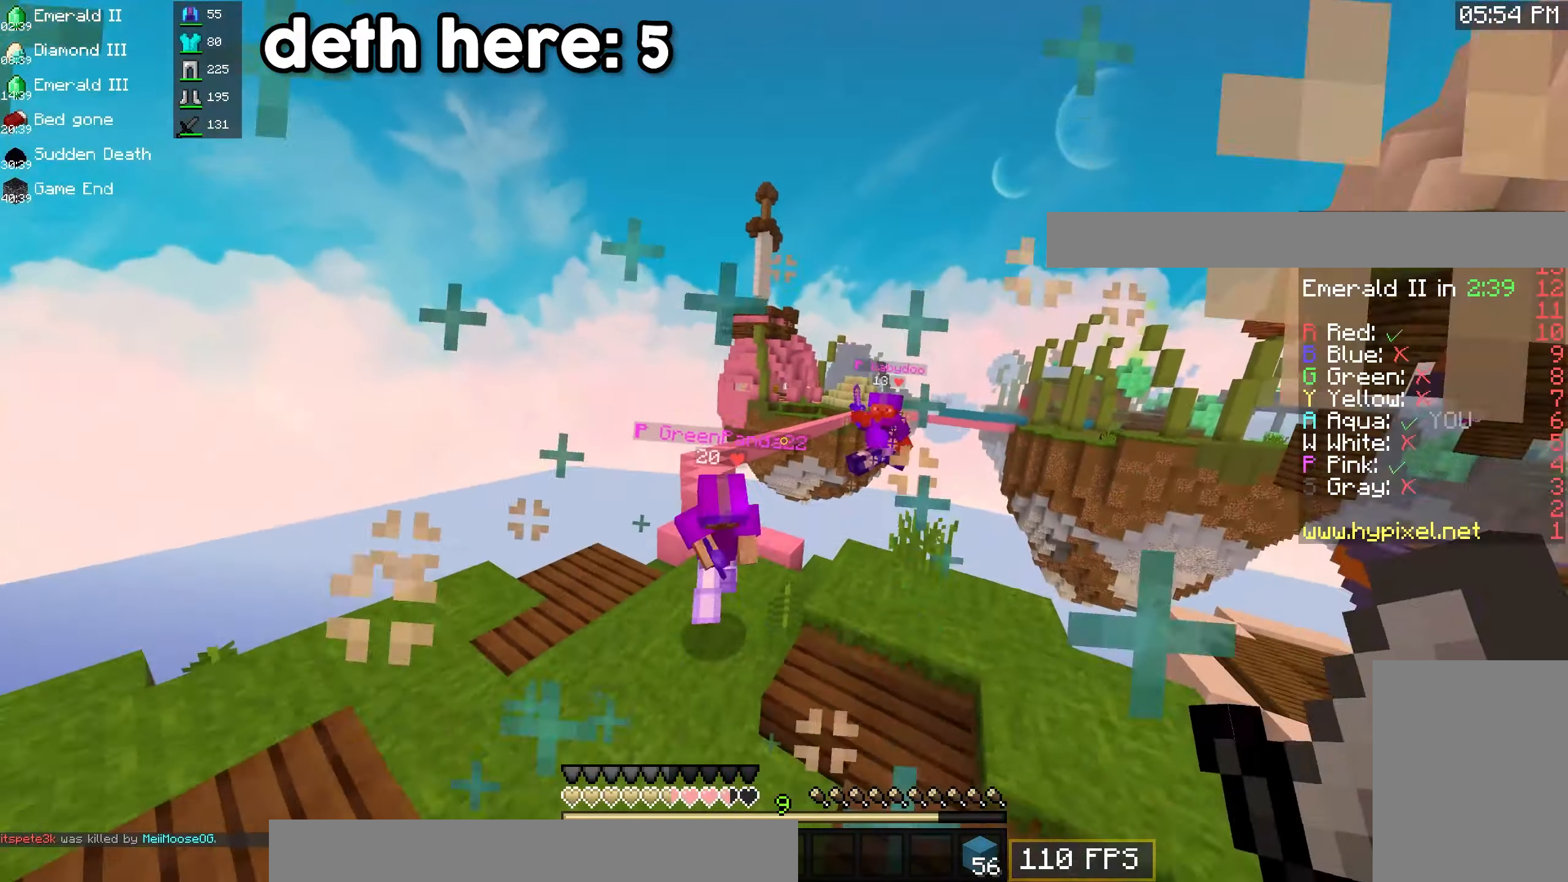
{"keys": ["a", "space", "w"], "mouse": ["left"], "events": []}
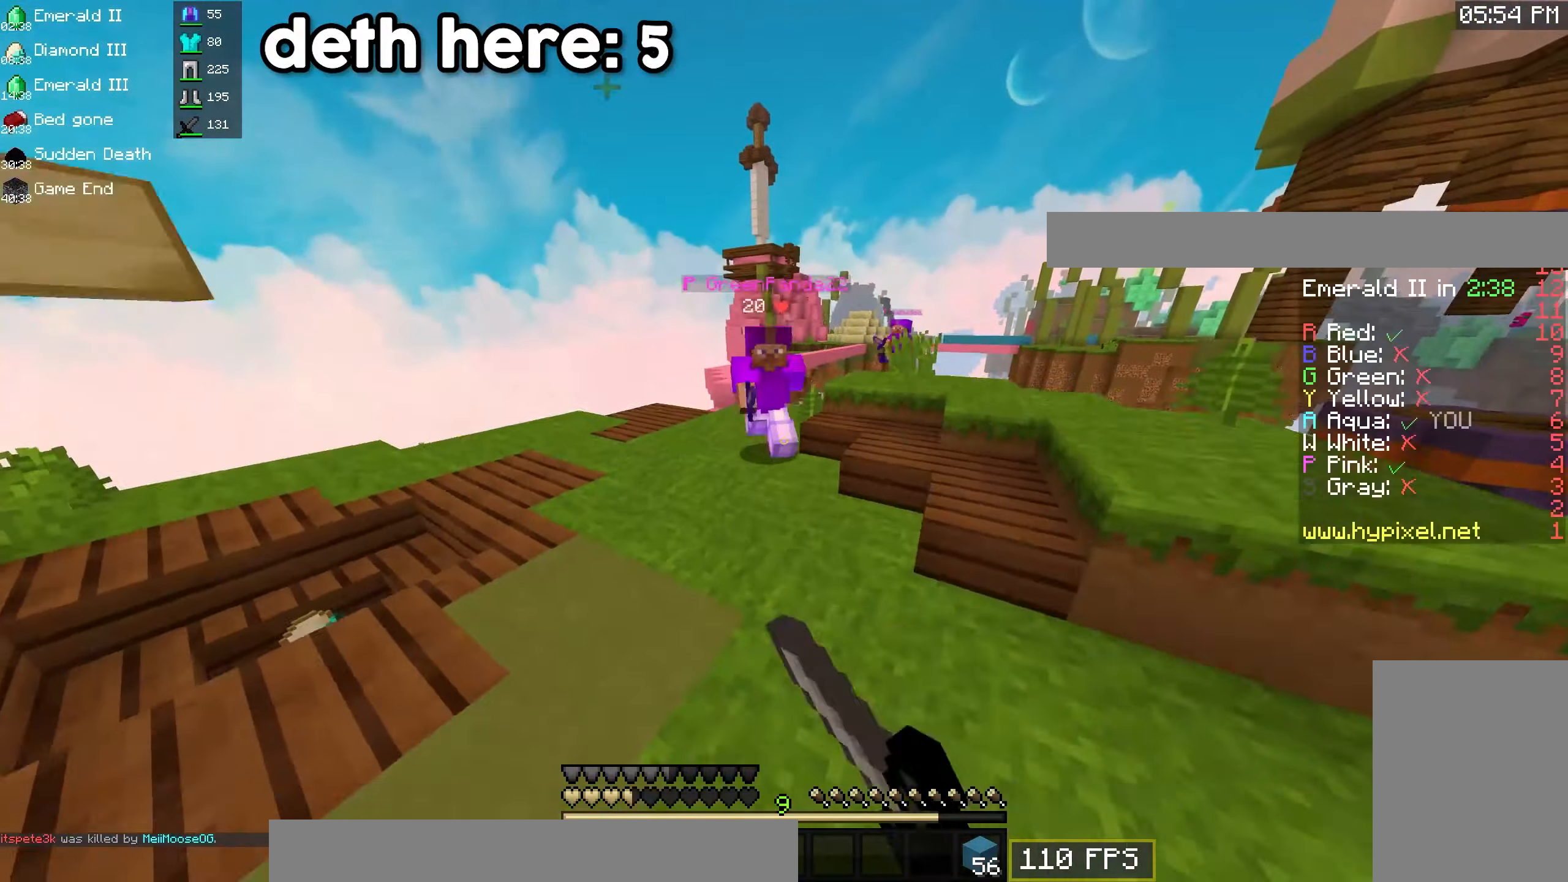
{"keys": ["space", "w"], "mouse": ["left"], "events": [[217, "a", "up"]]}
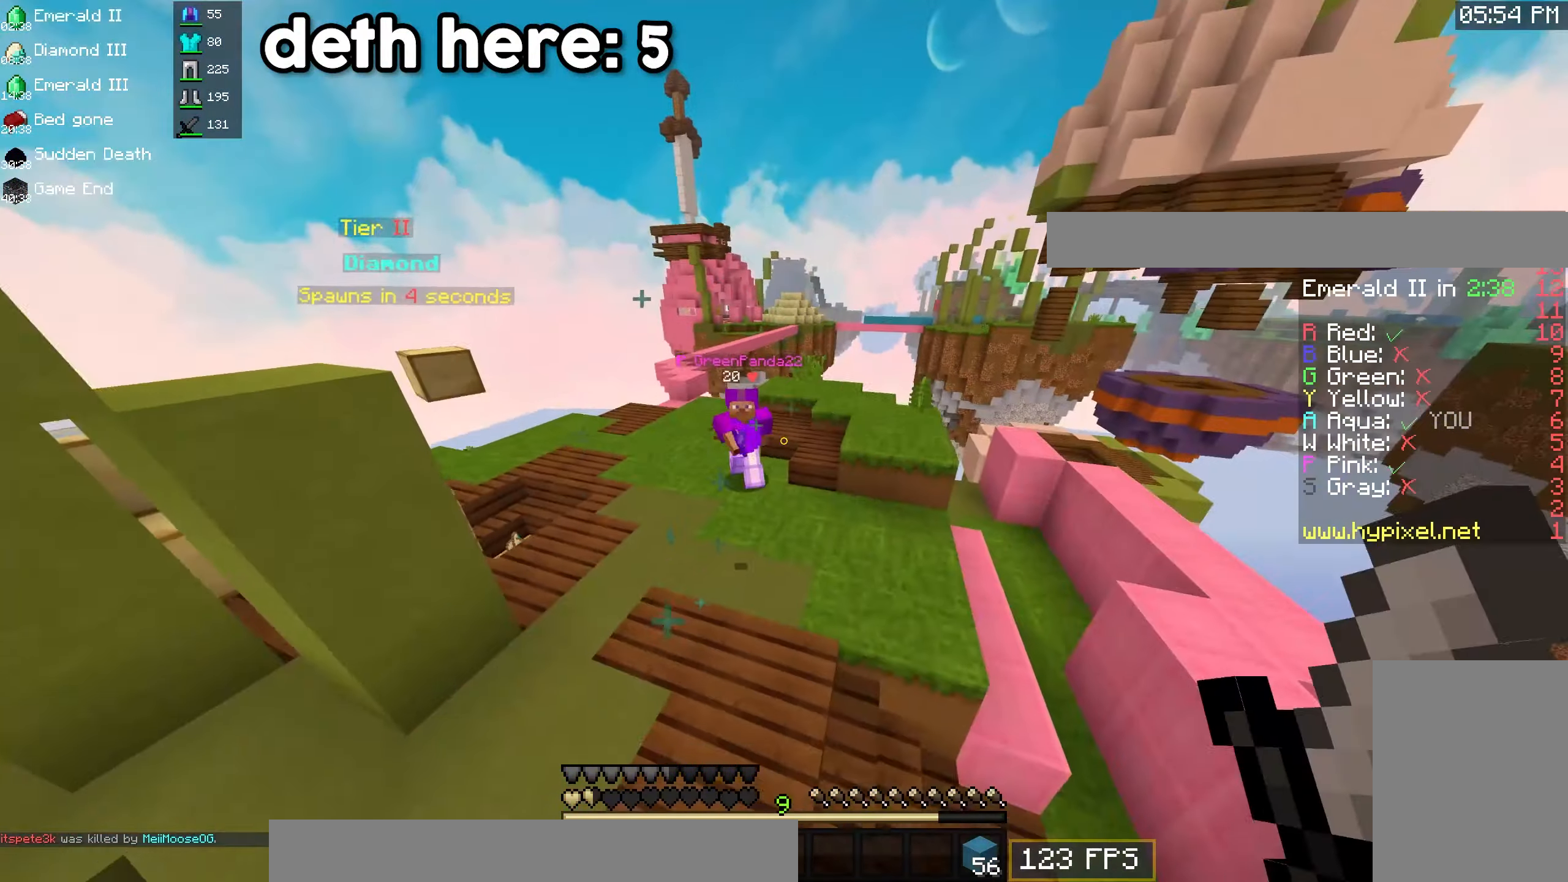
{"keys": ["a", "space", "w"], "mouse": [], "events": [[133, "a", "down"], [467, "mouse_left", "up"]]}
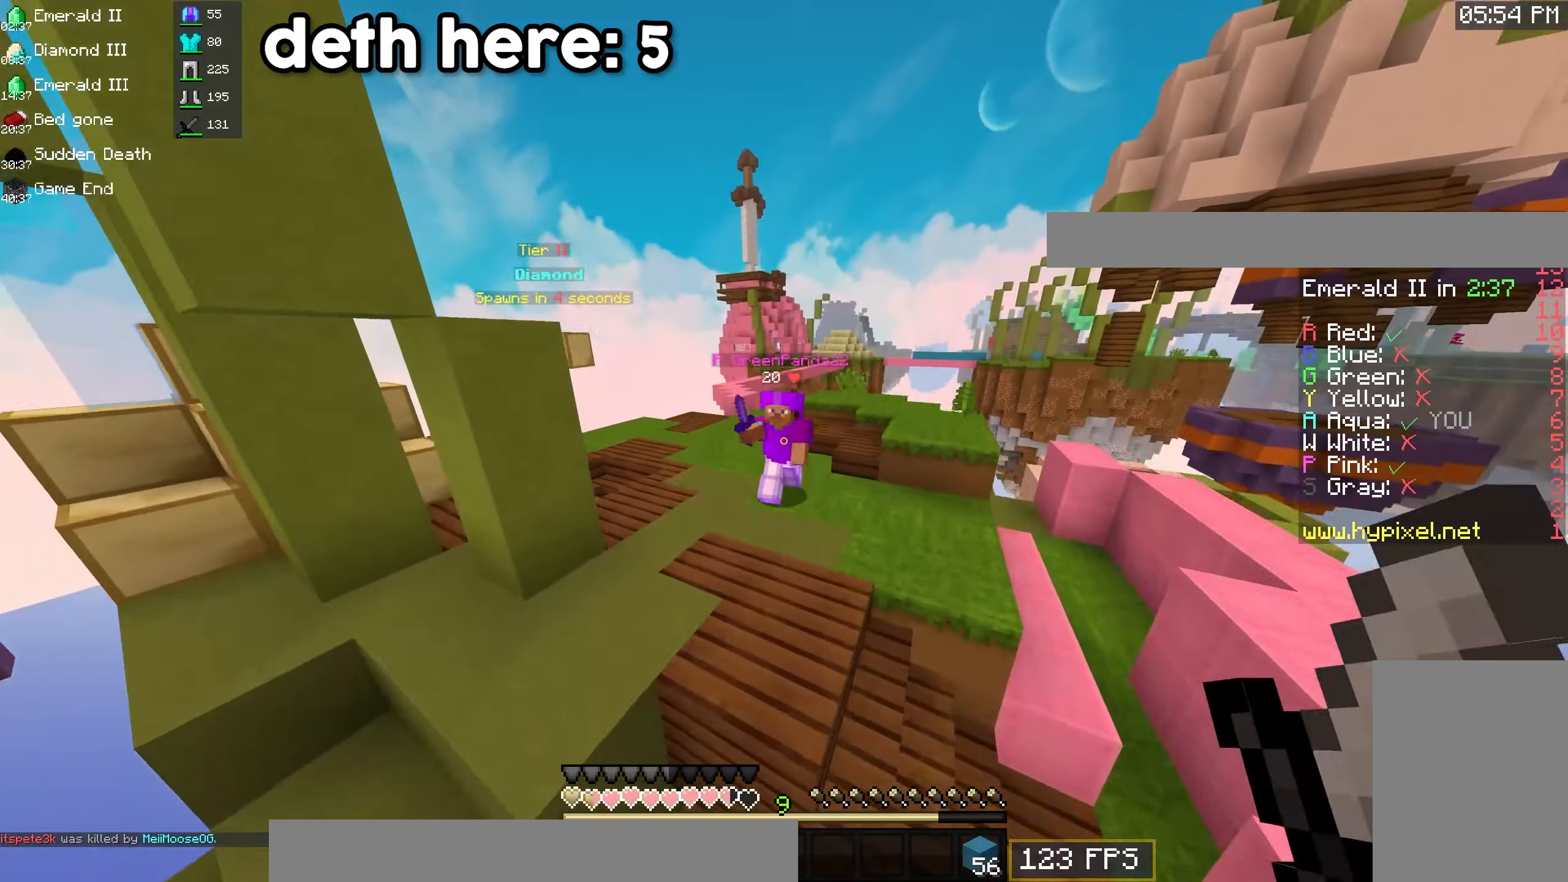
{"keys": ["space", "w"], "mouse": ["left"], "events": [[100, "mouse_left", "down"], [150, "a", "up"]]}
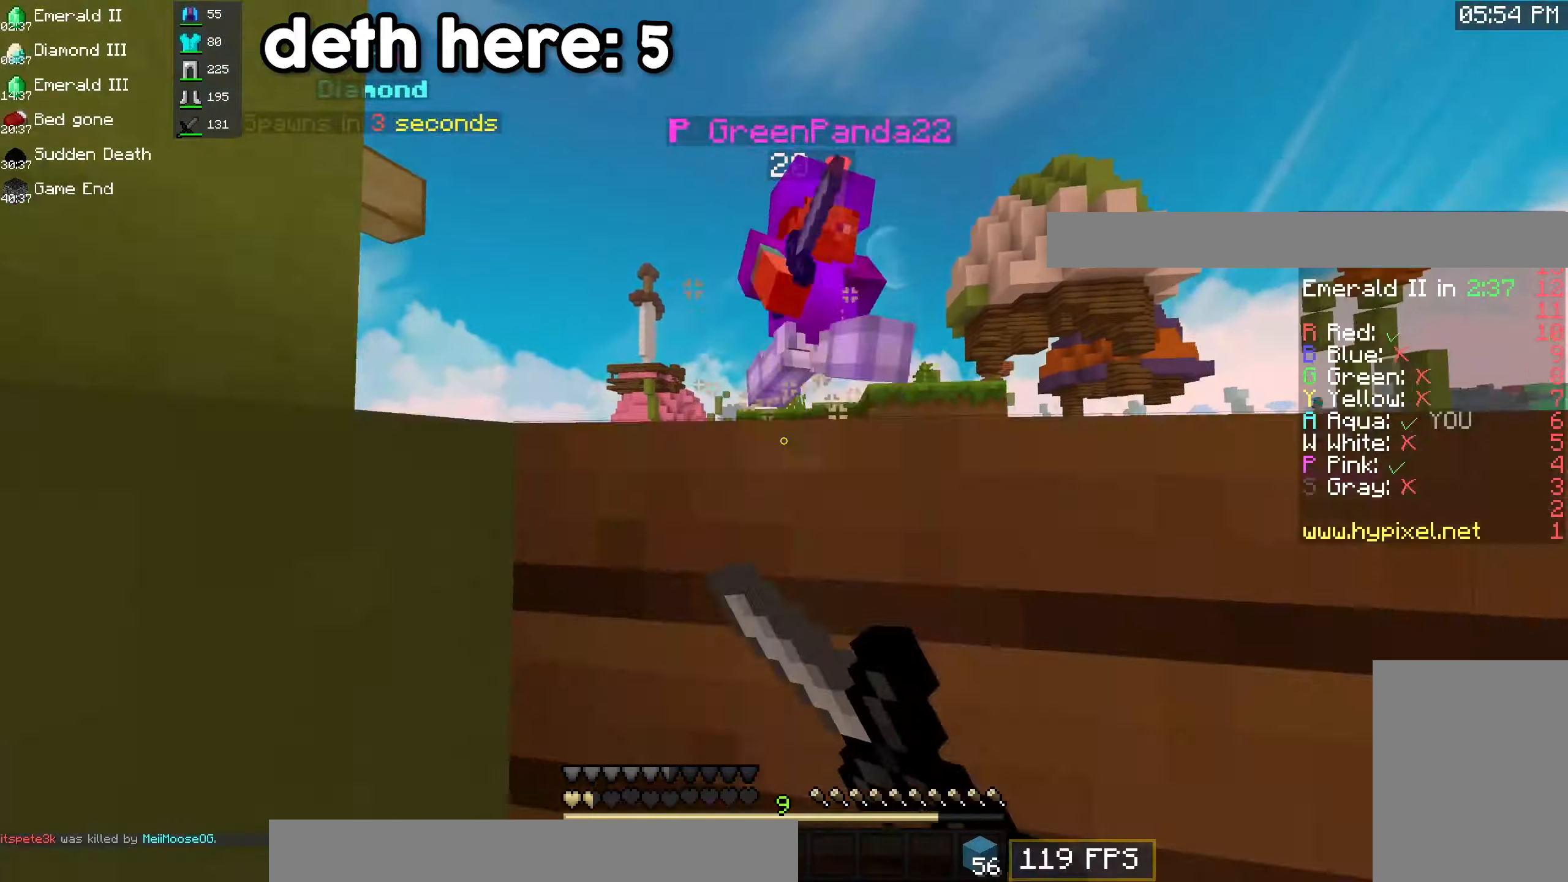
{"keys": ["d", "space", "w"], "mouse": ["left"], "events": [[50, "d", "down"]]}
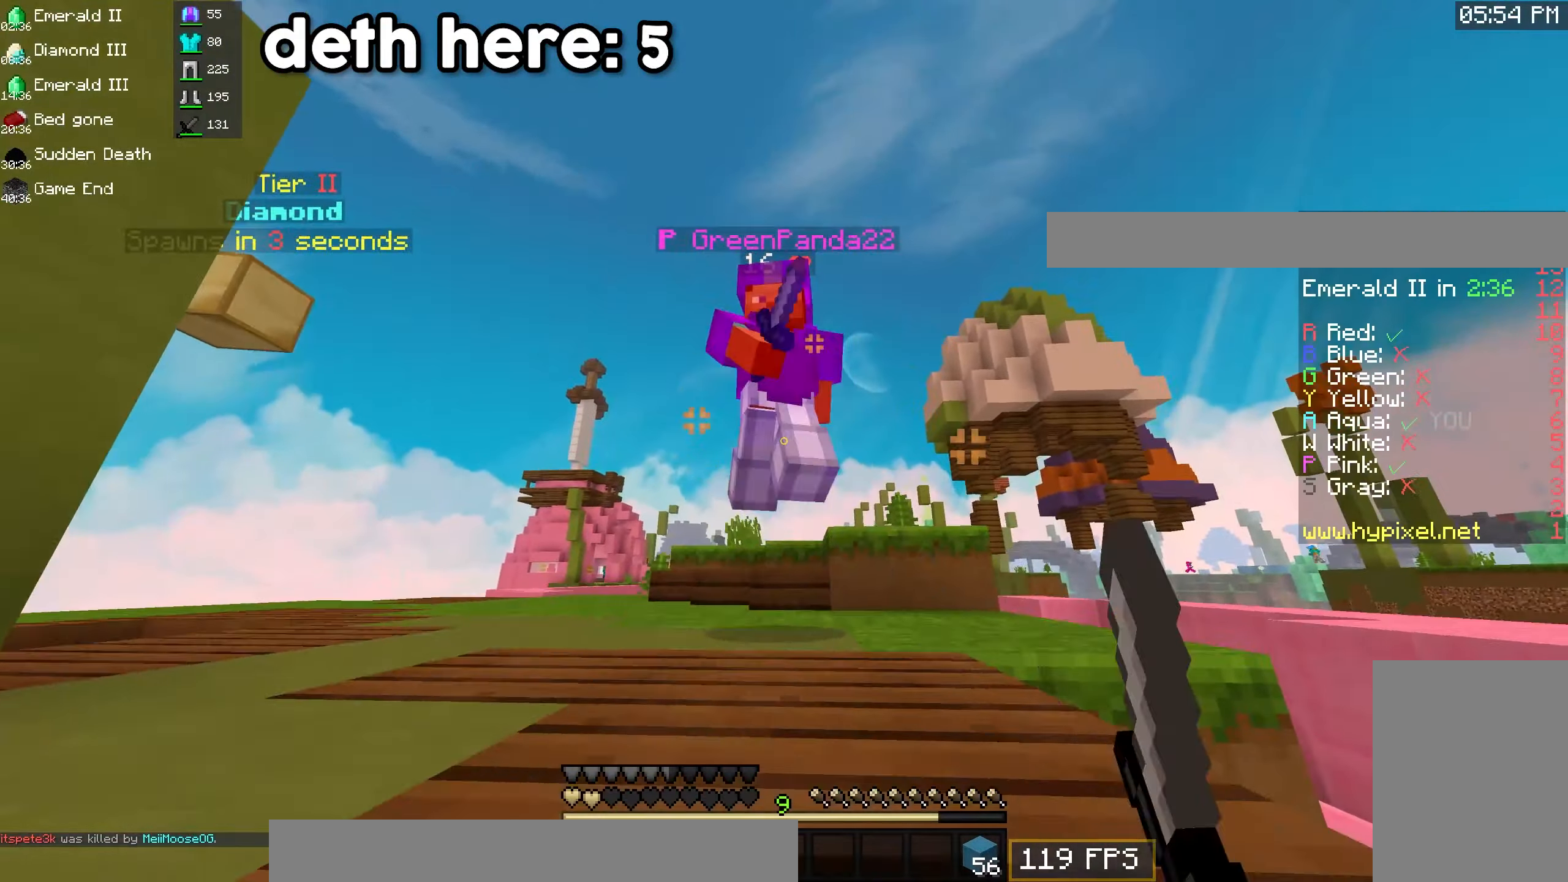
{"keys": ["d", "space", "w"], "mouse": ["left"], "events": []}
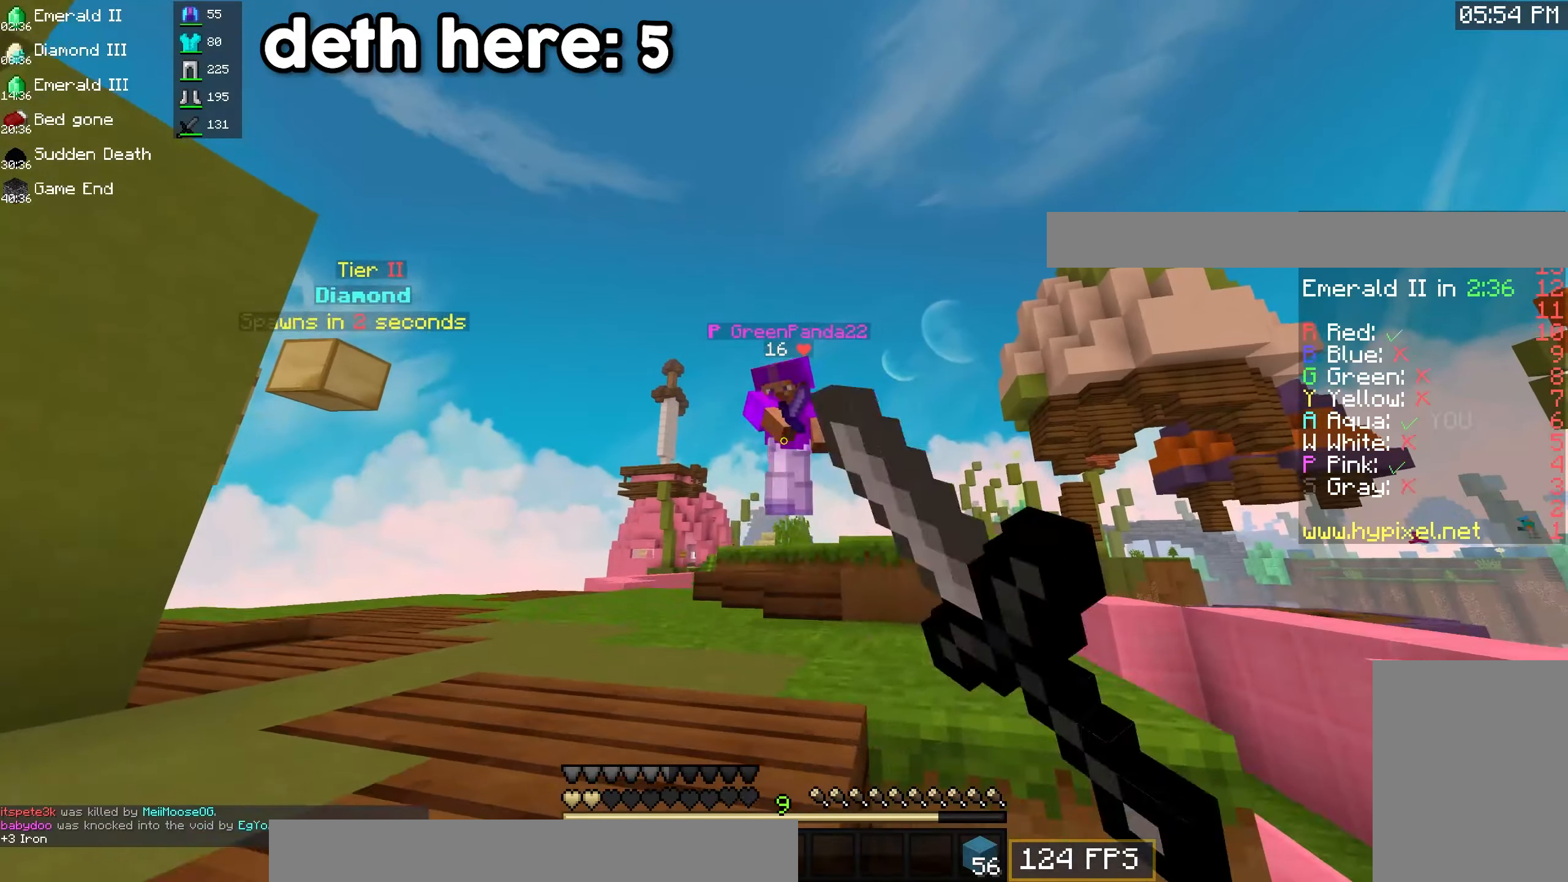
{"keys": ["d", "w"], "mouse": ["left"], "events": [[500, "space", "up"]]}
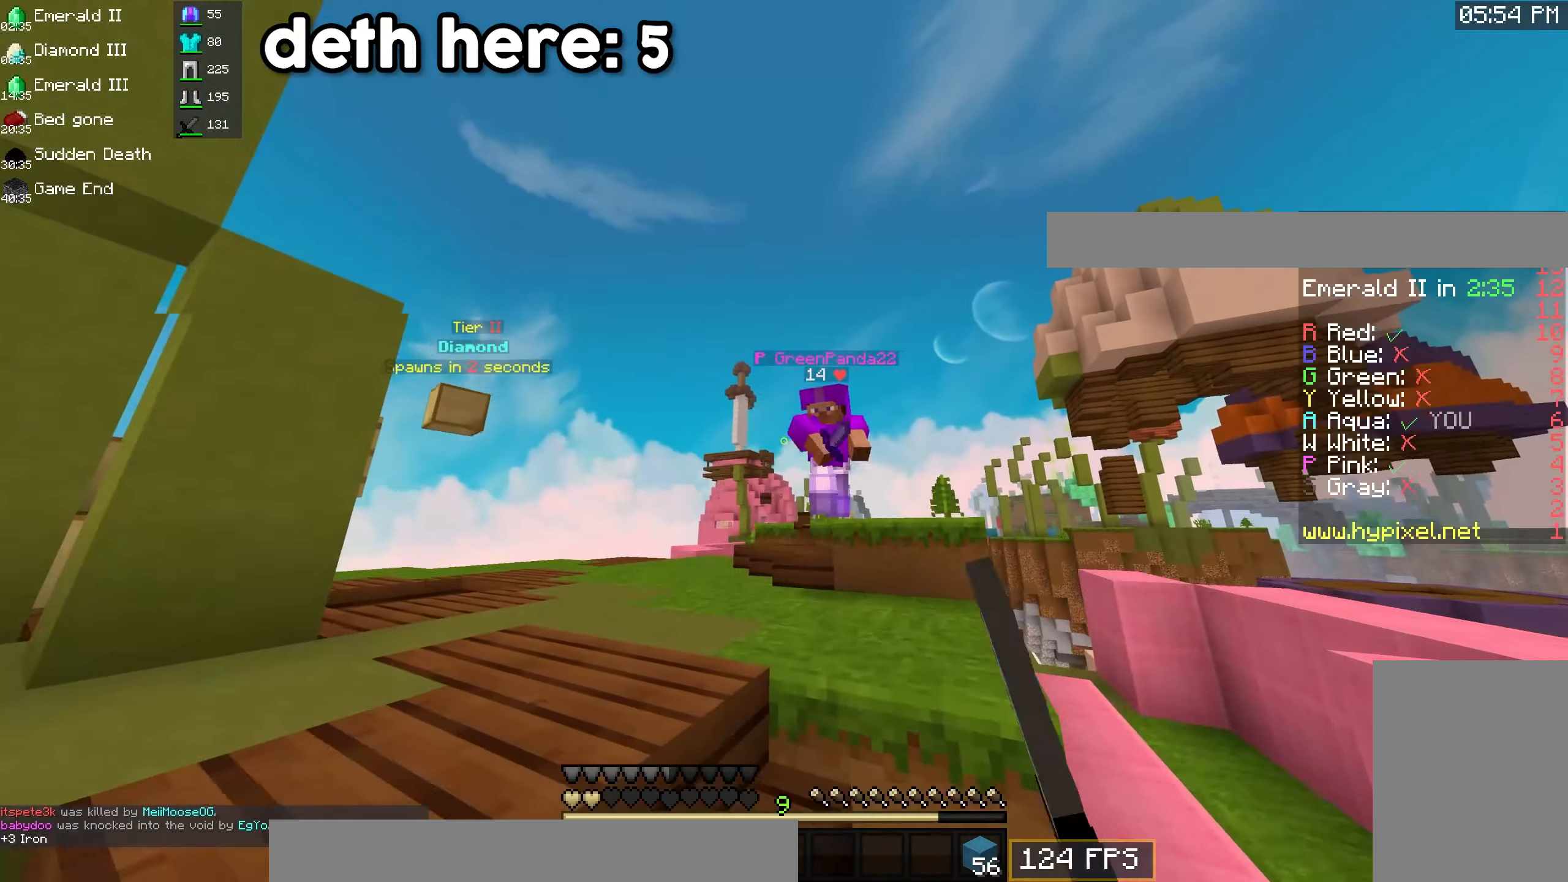
{"keys": ["space", "w"], "mouse": ["left"], "events": [[17, "d", "up"], [100, "space", "down"]]}
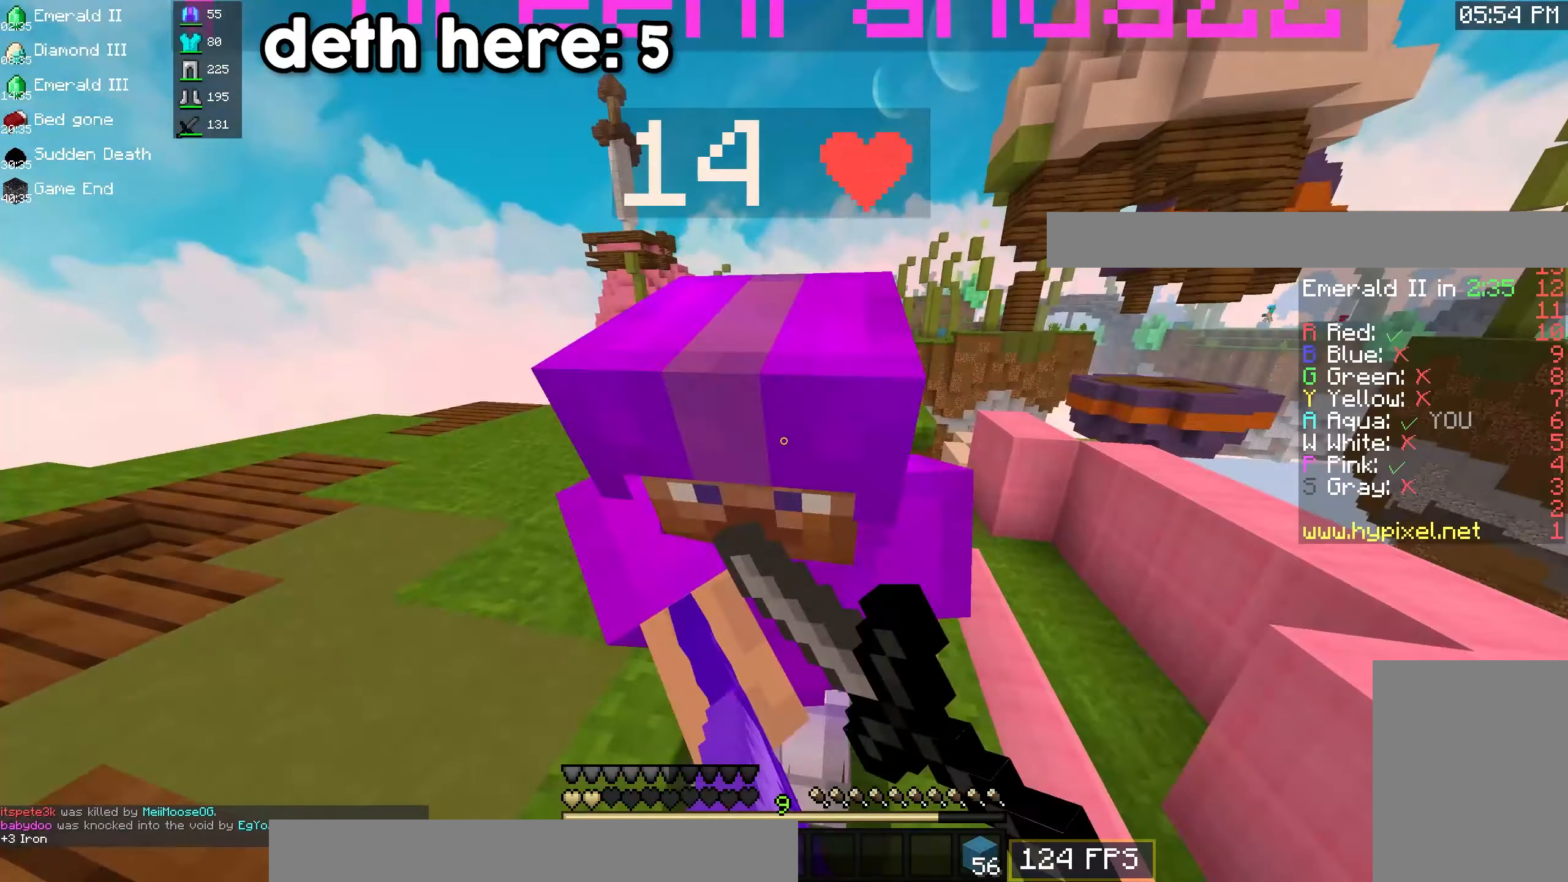
{"keys": ["space", "w"], "mouse": ["left"], "events": []}
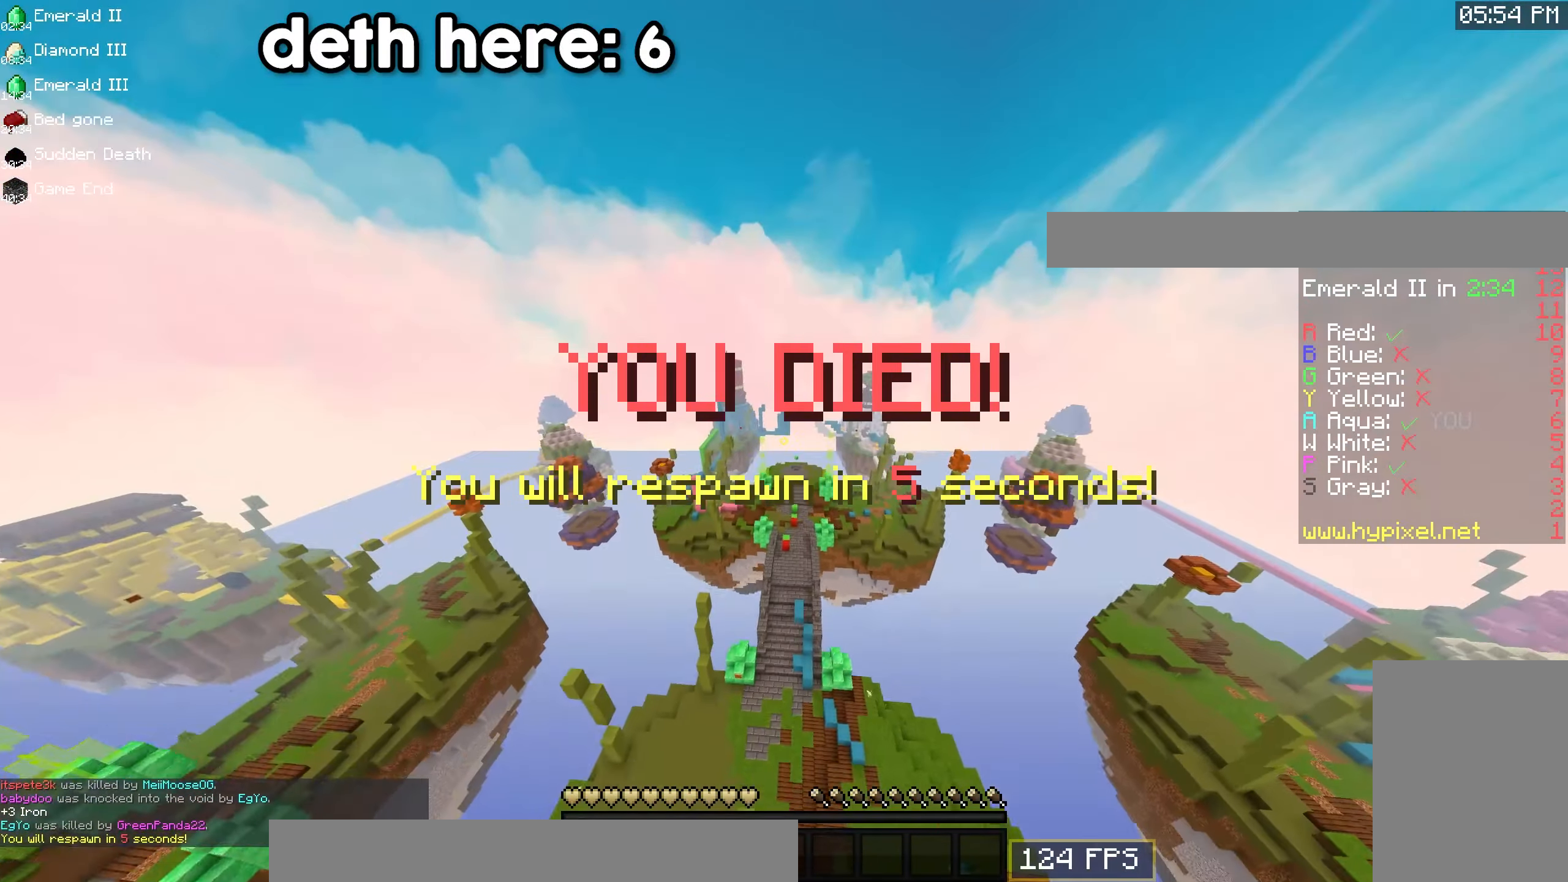
{"keys": ["w"], "mouse": [], "events": [[17, "mouse_left", "up"], [17, "space", "up"]]}
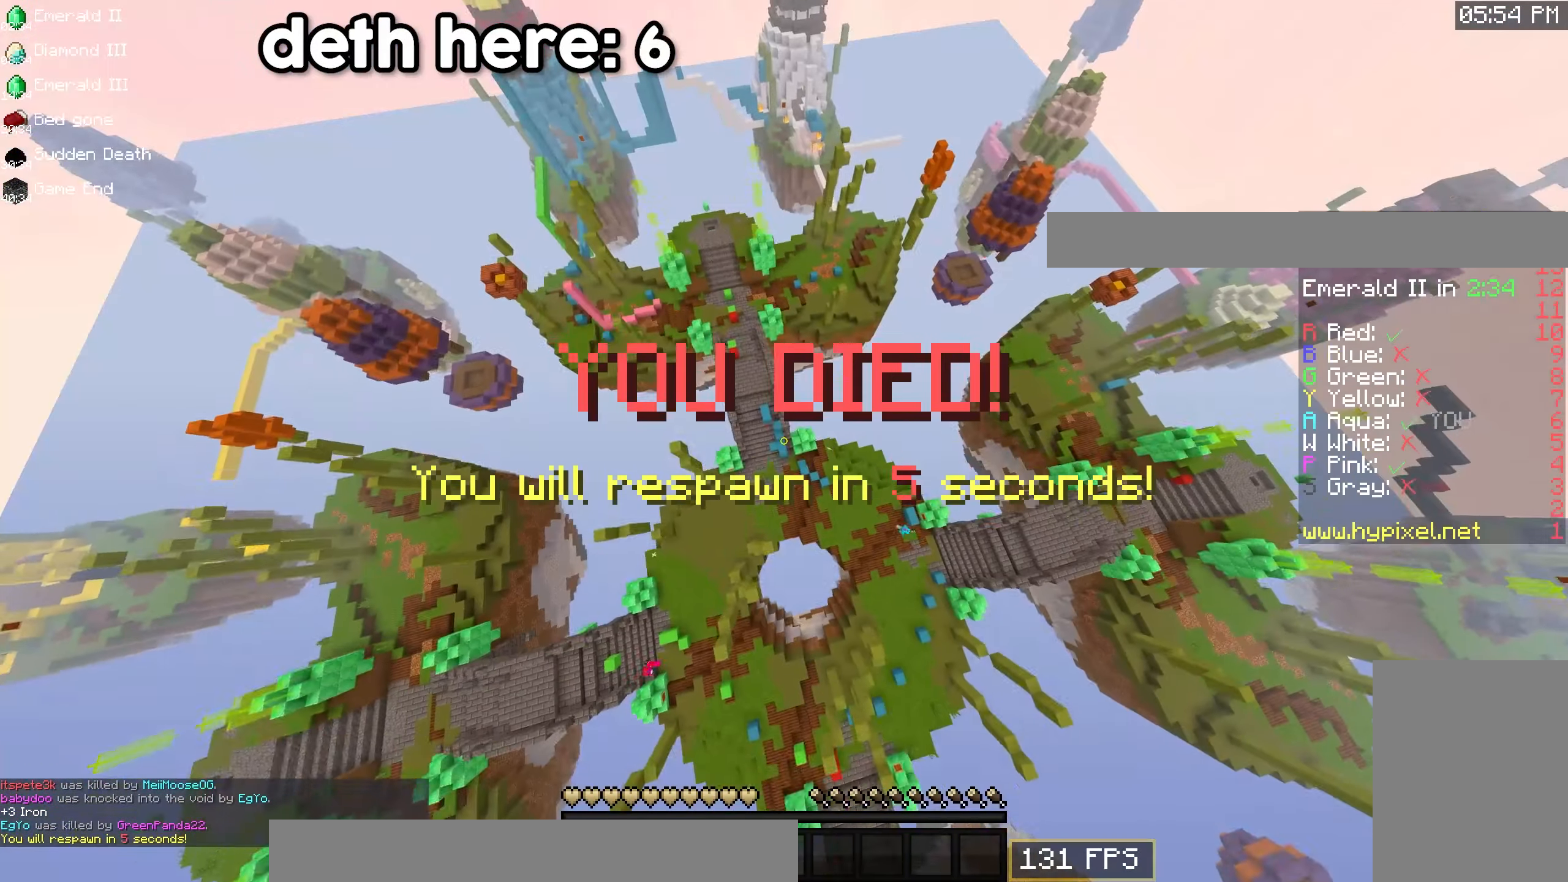
{"keys": ["w"], "mouse": [], "events": []}